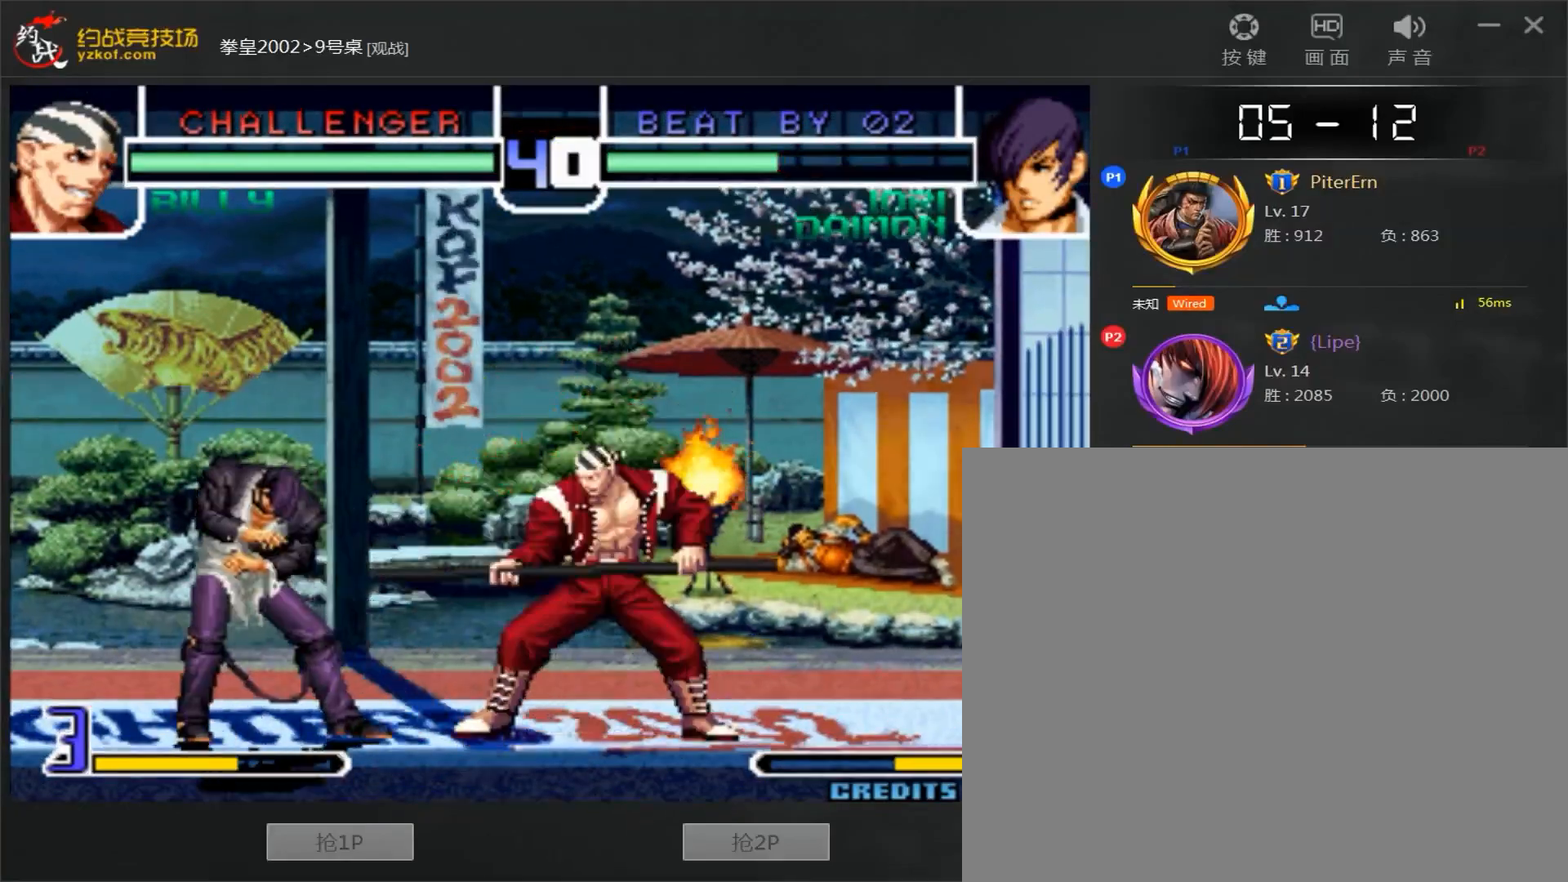
Gameplay with a controller (arcade stick); each line is a JSON object with the inputs held at the frame after it (dt_ms = milliseconds from this image to that frame). "events" lists button and stick changes between this image and that frame as [ms after this image, input, new state], when the widget could be followed in between. Not read: L3 R3.
{"dt_ms": 500, "buttons": ["A", "B"], "left_stick": "center", "events": [[83, "left_stick", "center"], [150, "A", "down"], [150, "B", "down"]]}
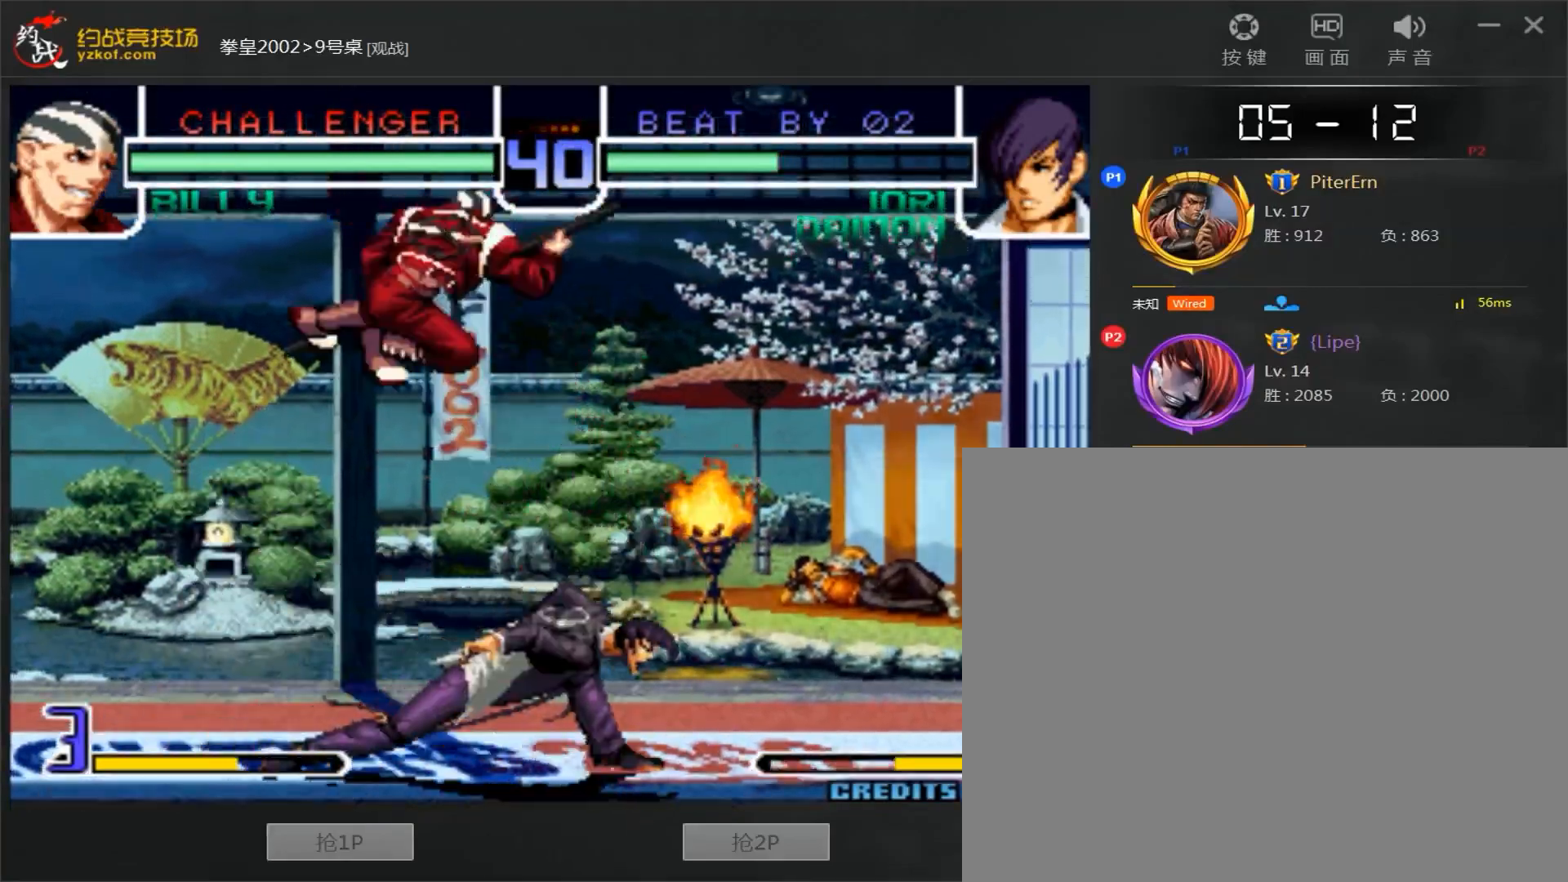
{"dt_ms": 500, "buttons": ["C"], "left_stick": "right", "events": [[17, "B", "up"], [33, "A", "up"], [83, "left_stick", "left"], [150, "C", "down"], [300, "C", "up"], [300, "left_stick", "down"], [383, "left_stick", "right"], [417, "C", "down"]]}
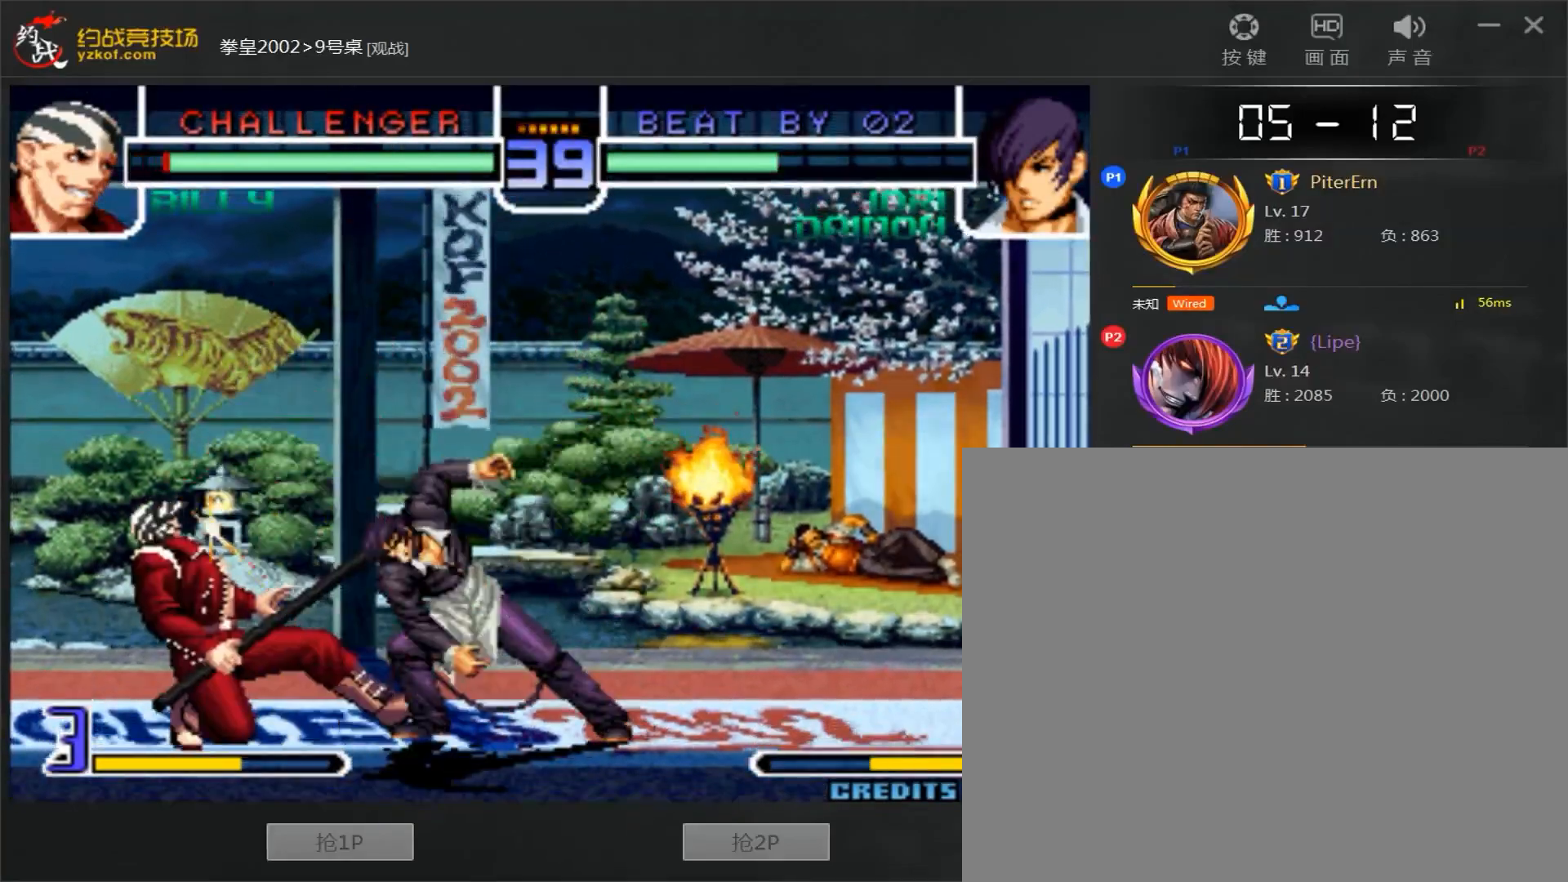
{"dt_ms": 500, "buttons": [], "left_stick": "center", "events": [[117, "C", "up"], [117, "left_stick", "center"], [167, "left_stick", "left"], [217, "left_stick", "down"], [283, "left_stick", "right"], [317, "C", "down"], [483, "C", "up"], [483, "left_stick", "center"]]}
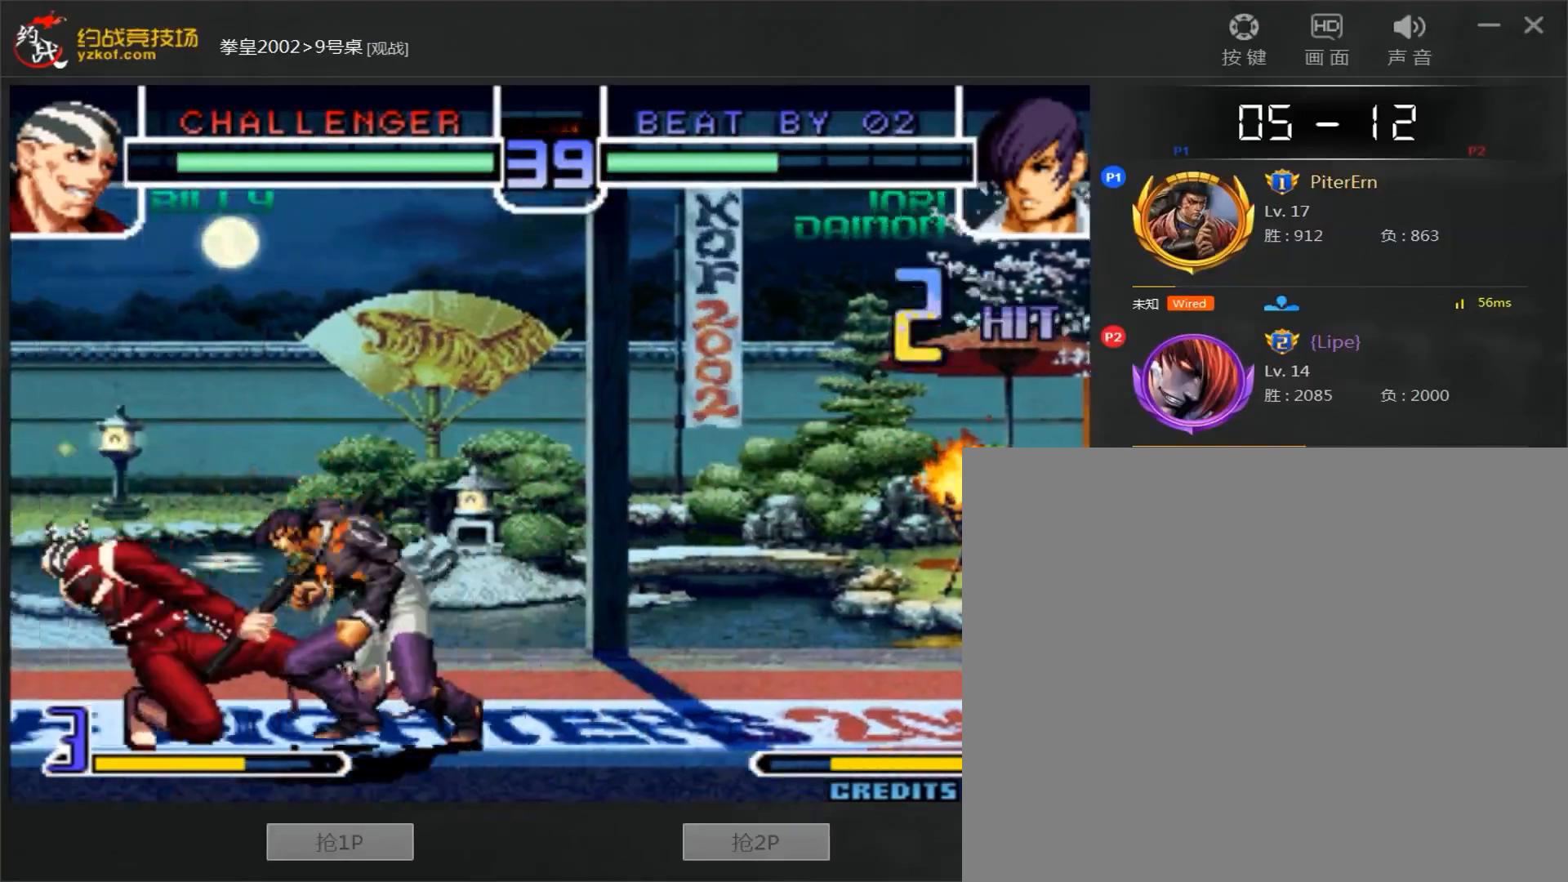
{"dt_ms": 500, "buttons": [], "left_stick": "right", "events": [[17, "left_stick", "left"], [67, "left_stick", "down"], [150, "left_stick", "right"], [233, "C", "down"], [400, "C", "up"]]}
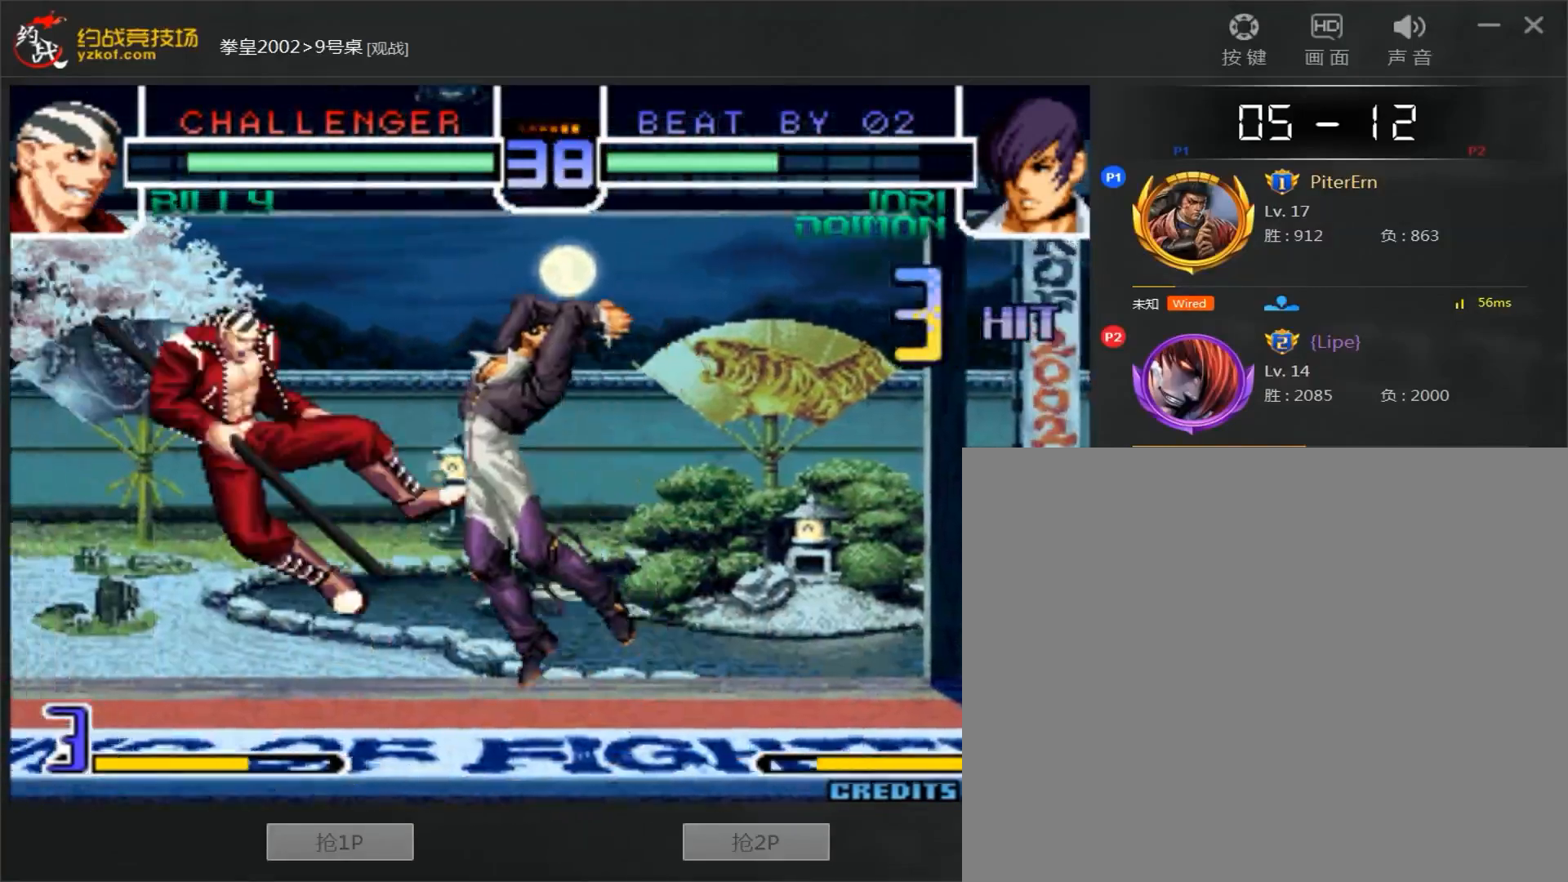
{"dt_ms": 500, "buttons": [], "left_stick": "center", "events": [[117, "left_stick", "center"], [167, "A", "down"], [217, "A", "up"]]}
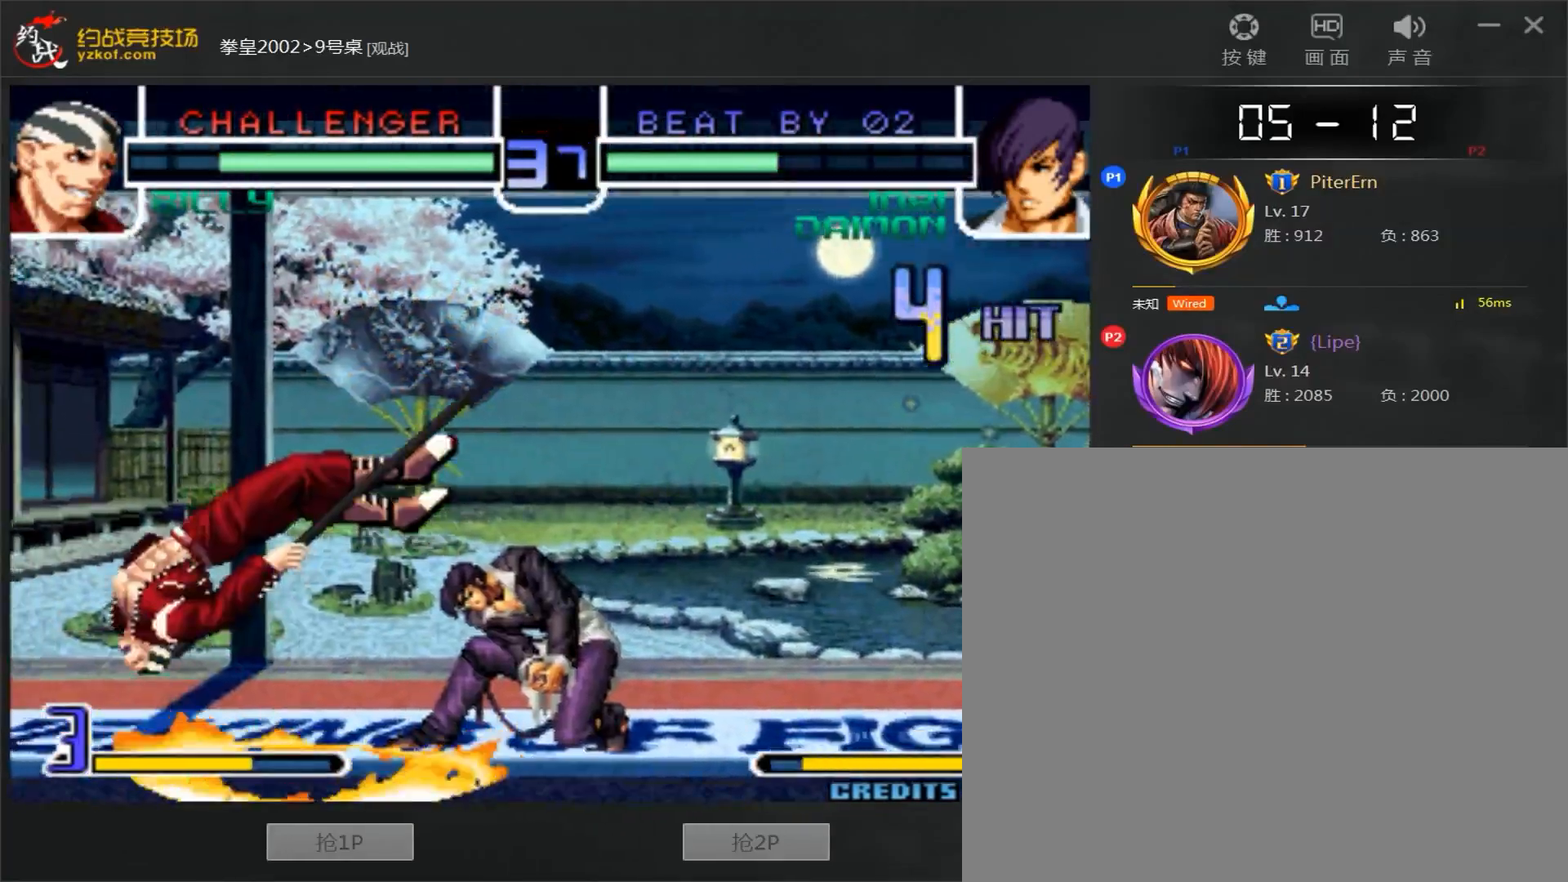
{"dt_ms": 500, "buttons": [], "left_stick": "left", "events": [[350, "left_stick", "left"]]}
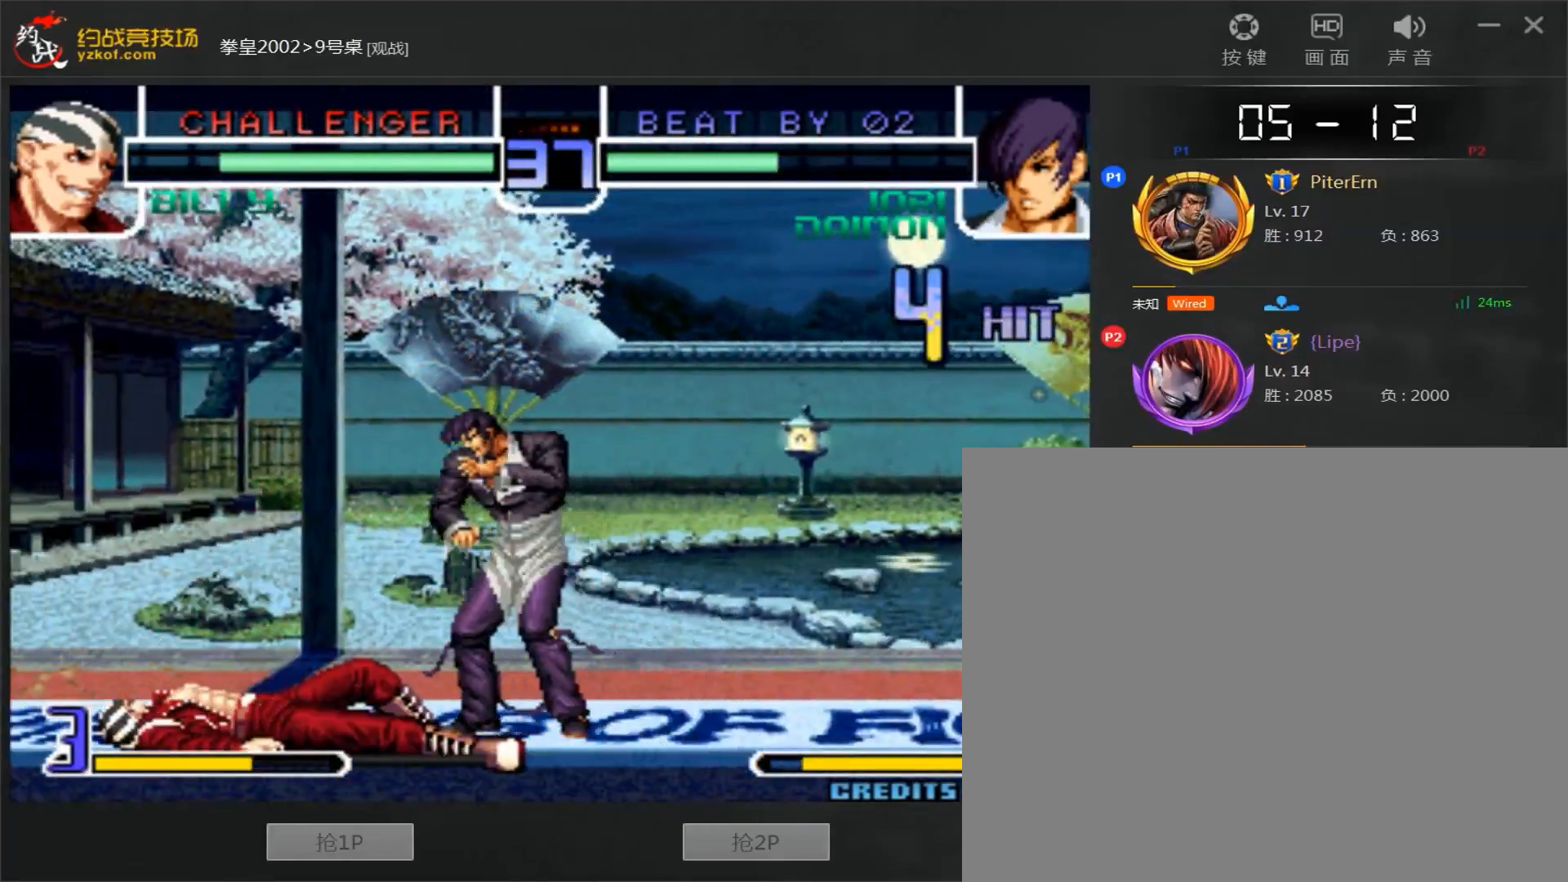
{"dt_ms": 500, "buttons": [], "left_stick": "center", "events": [[167, "left_stick", "center"], [317, "C", "down"], [383, "C", "up"]]}
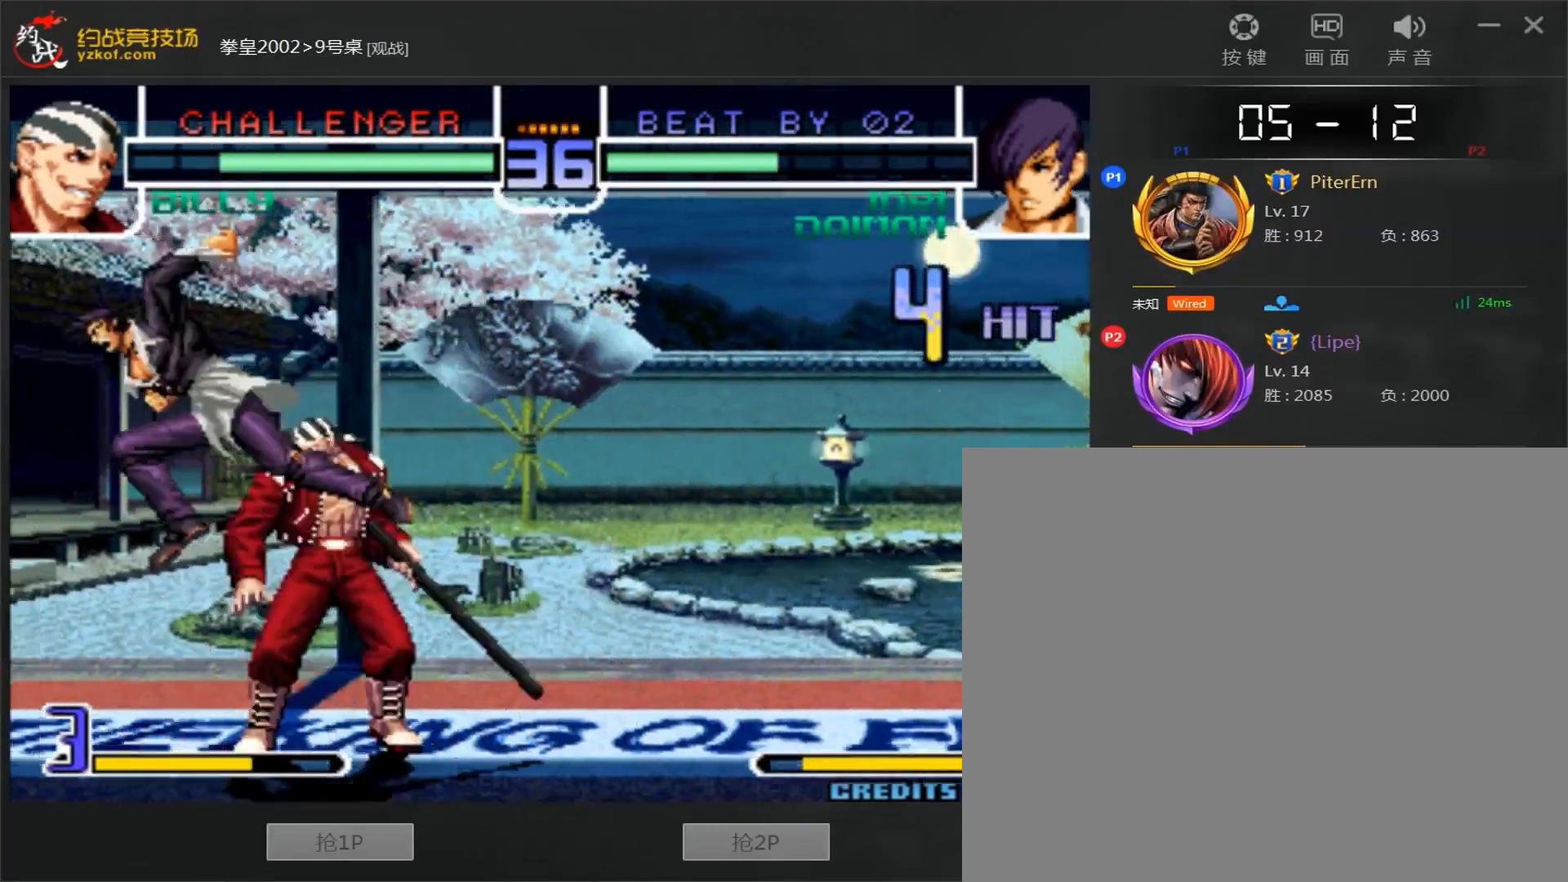
{"dt_ms": 500, "buttons": [], "left_stick": "center", "events": [[17, "left_stick", "left"], [417, "left_stick", "center"]]}
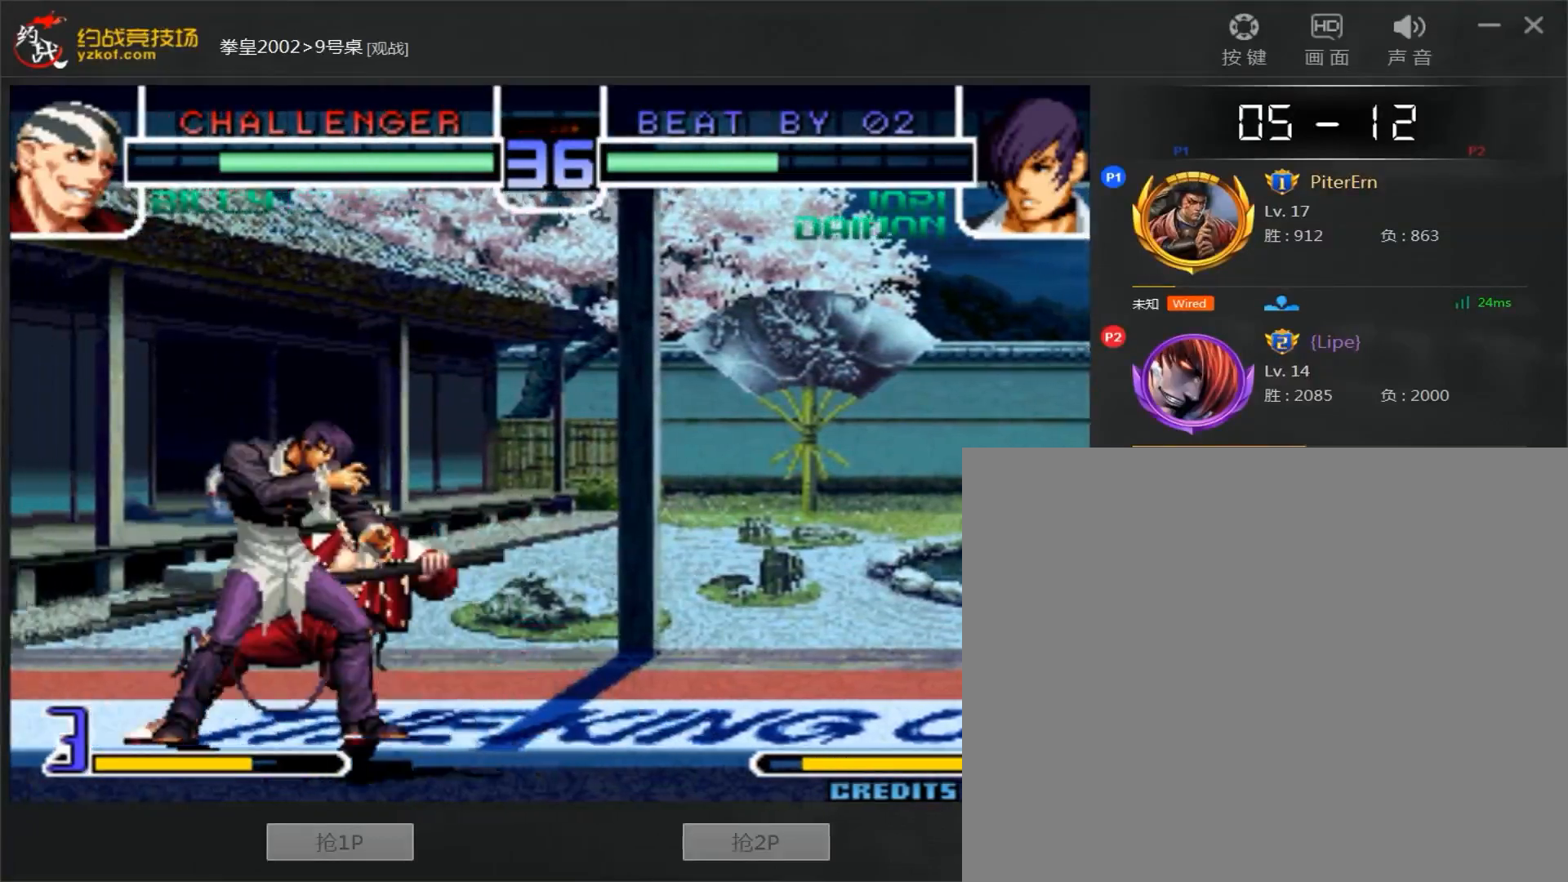
{"dt_ms": 500, "buttons": [], "left_stick": "down", "events": [[33, "C", "down"], [150, "C", "up"], [167, "left_stick", "left"], [200, "A", "down"], [333, "left_stick", "right"], [400, "A", "up"], [433, "left_stick", "left"], [500, "left_stick", "down"]]}
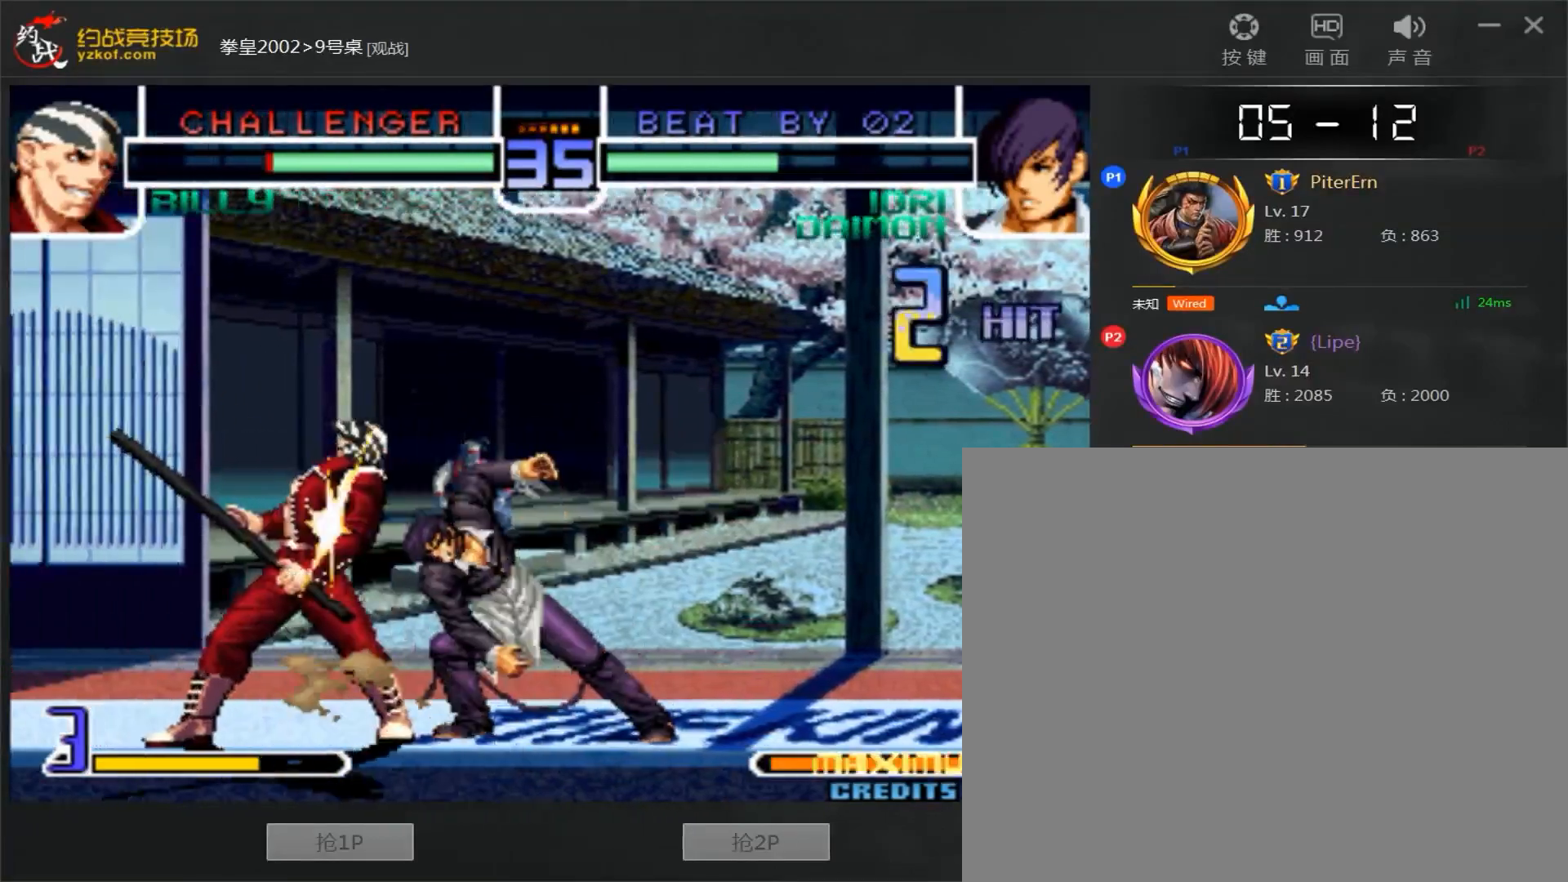
{"dt_ms": 500, "buttons": [], "left_stick": "center", "events": [[67, "C", "down"], [67, "left_stick", "right"], [283, "C", "up"], [300, "left_stick", "center"], [367, "left_stick", "left"], [450, "left_stick", "center"]]}
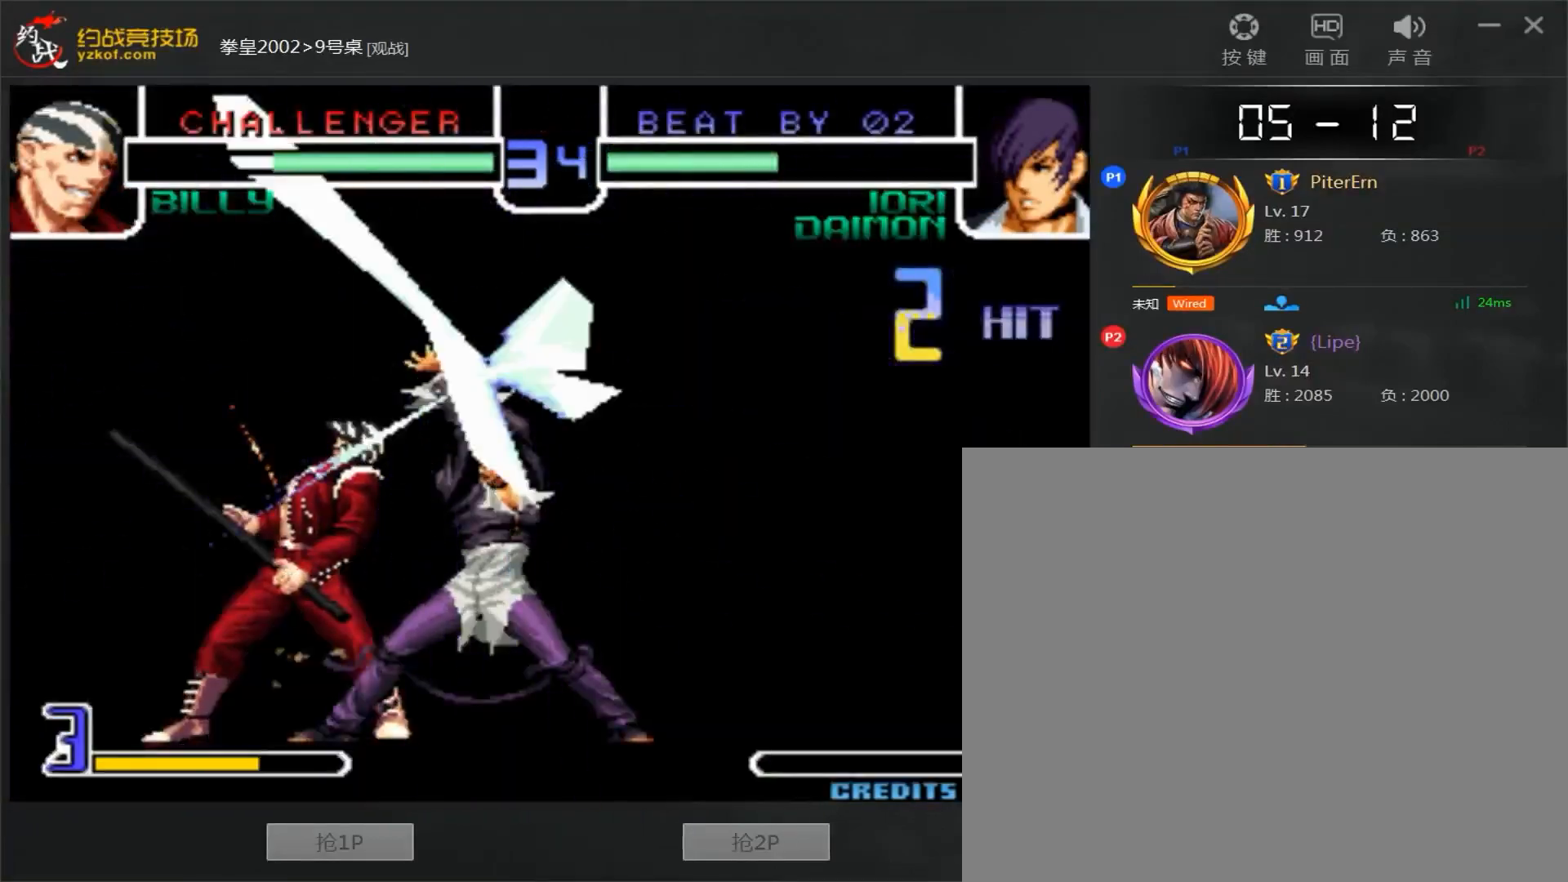
{"dt_ms": 500, "buttons": [], "left_stick": "center", "events": []}
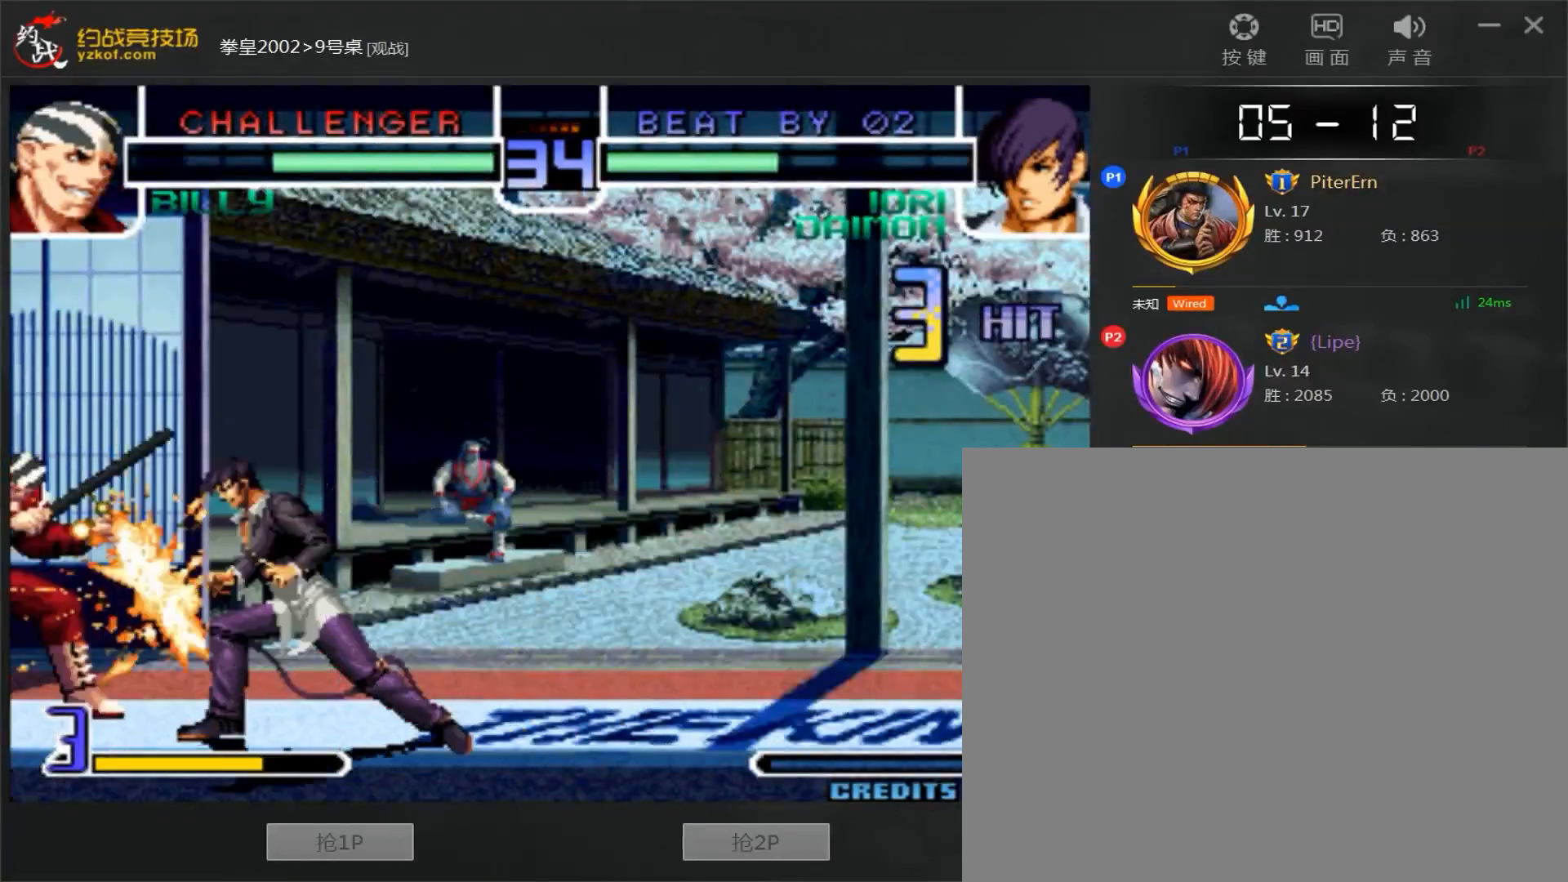
{"dt_ms": 500, "buttons": [], "left_stick": "center", "events": []}
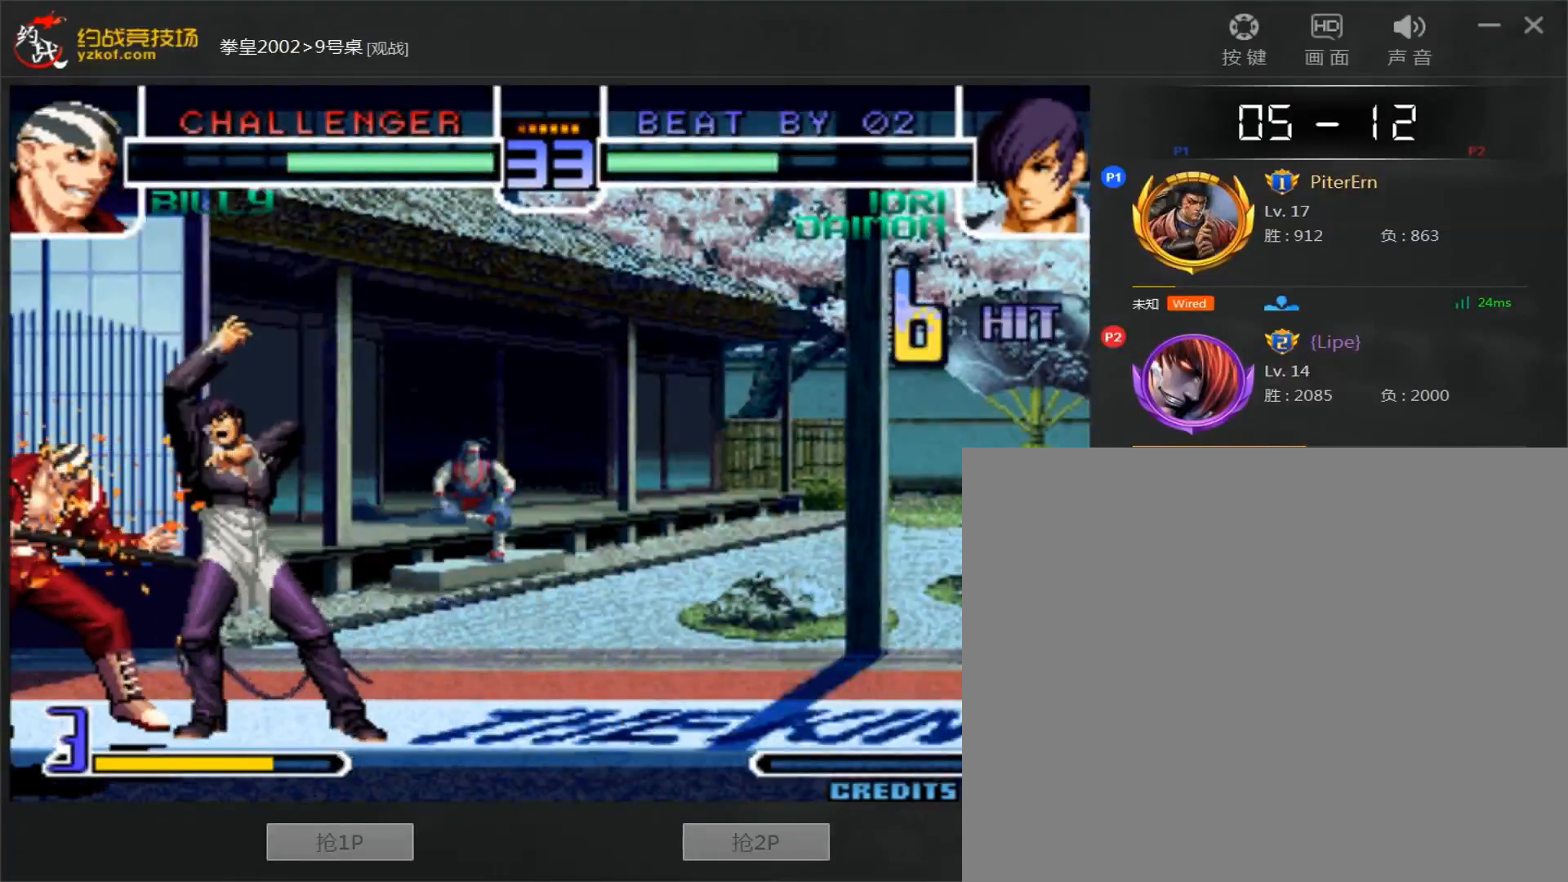
{"dt_ms": 500, "buttons": [], "left_stick": "center", "events": []}
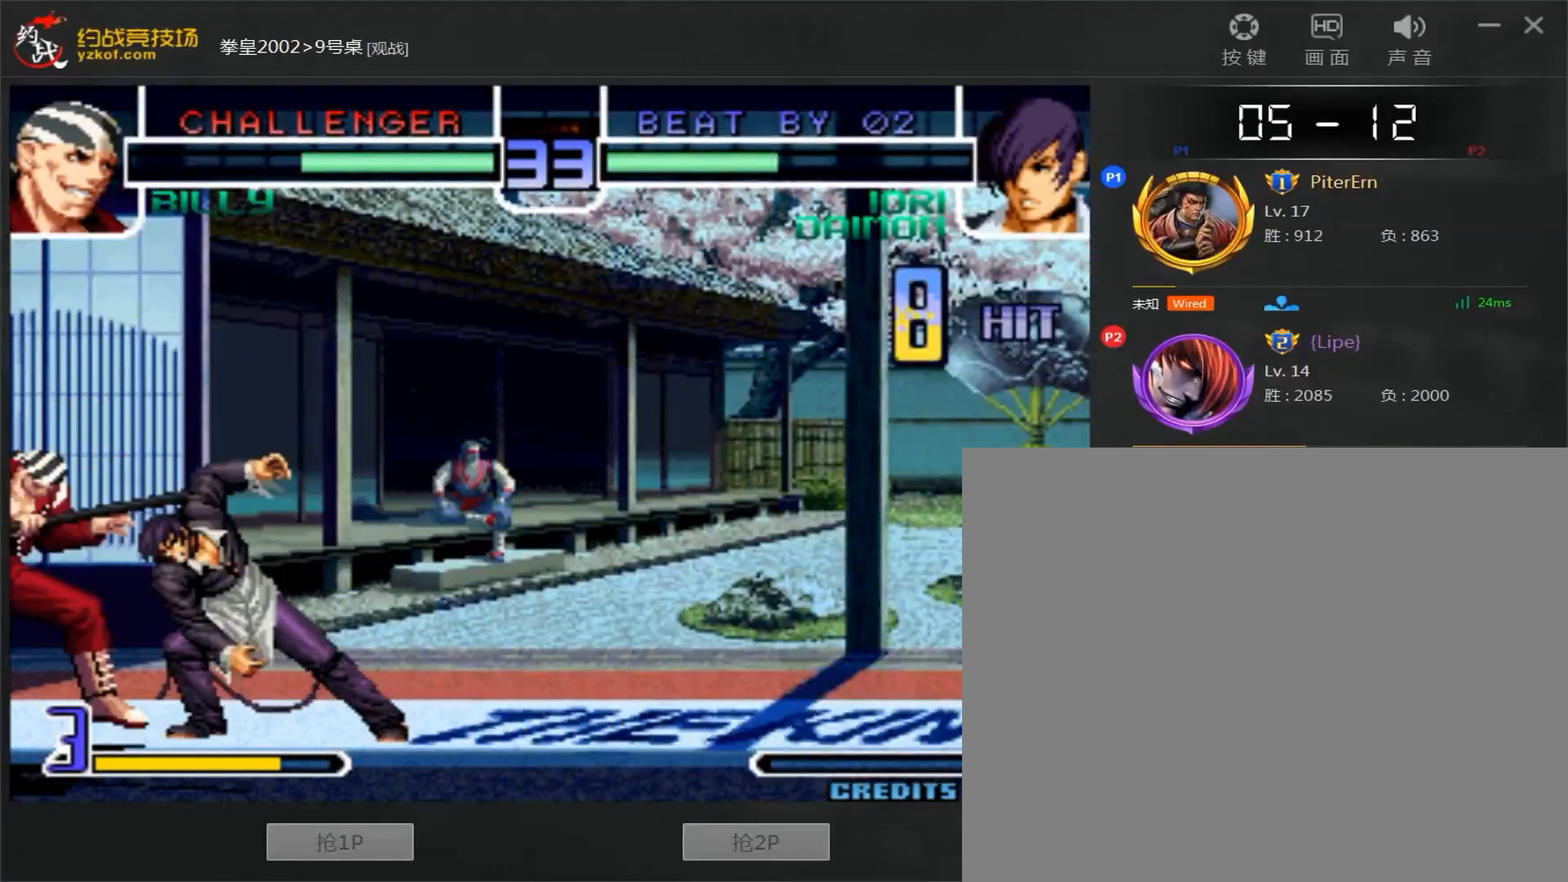
{"dt_ms": 1000, "buttons": [], "left_stick": "right"}
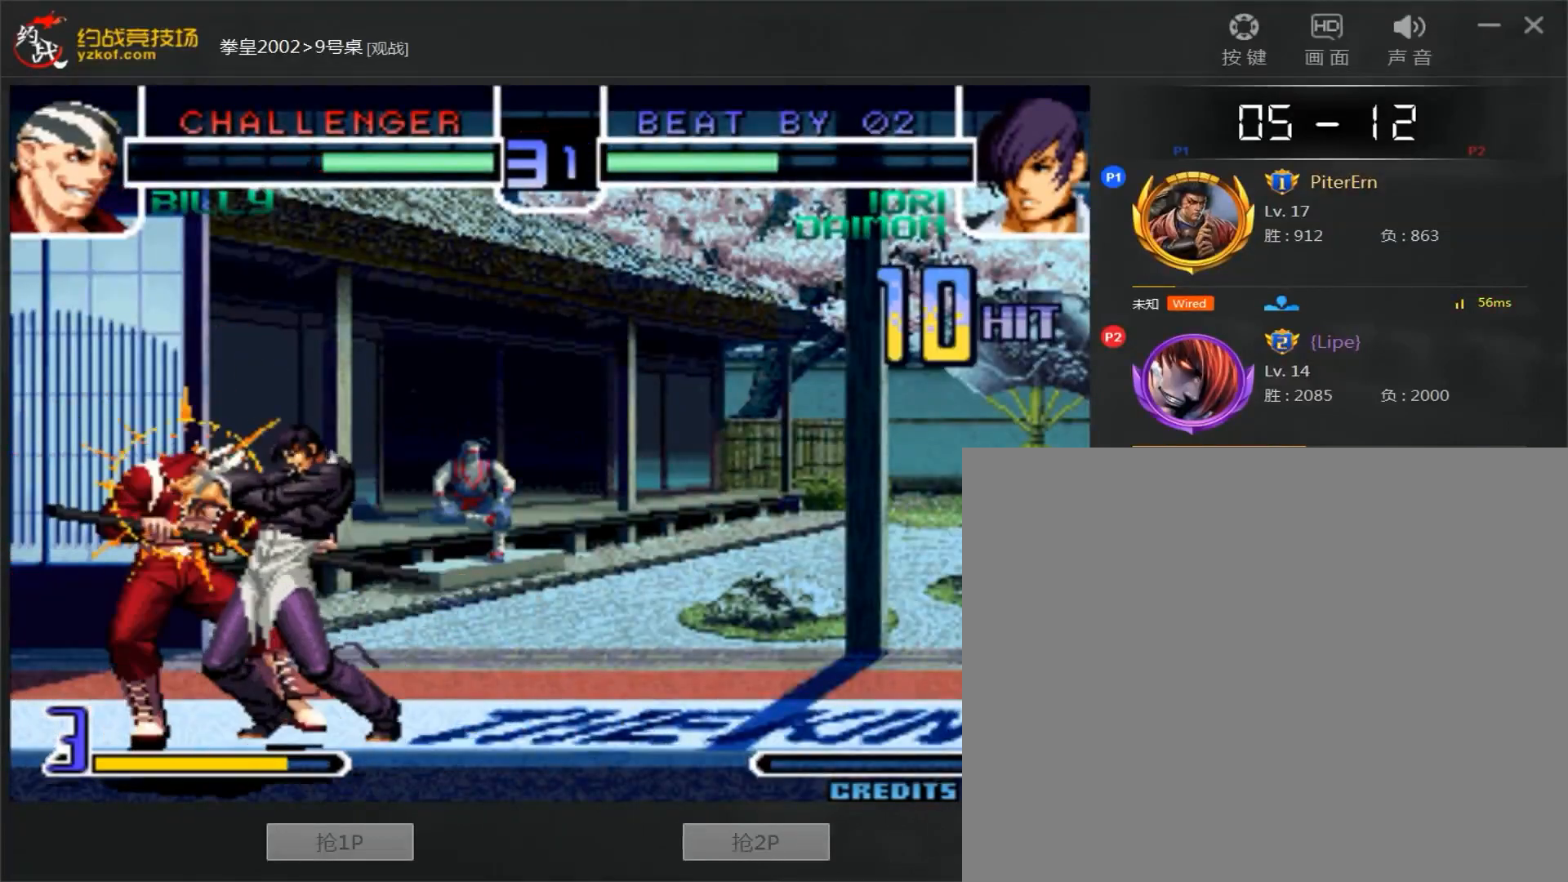
{"dt_ms": 500, "buttons": ["A", "C"], "left_stick": "left", "events": [[33, "left_stick", "down"], [100, "left_stick", "left"], [217, "left_stick", "down"], [283, "left_stick", "left"], [400, "left_stick", "down"], [500, "A", "down"], [500, "C", "down"], [500, "left_stick", "left"]]}
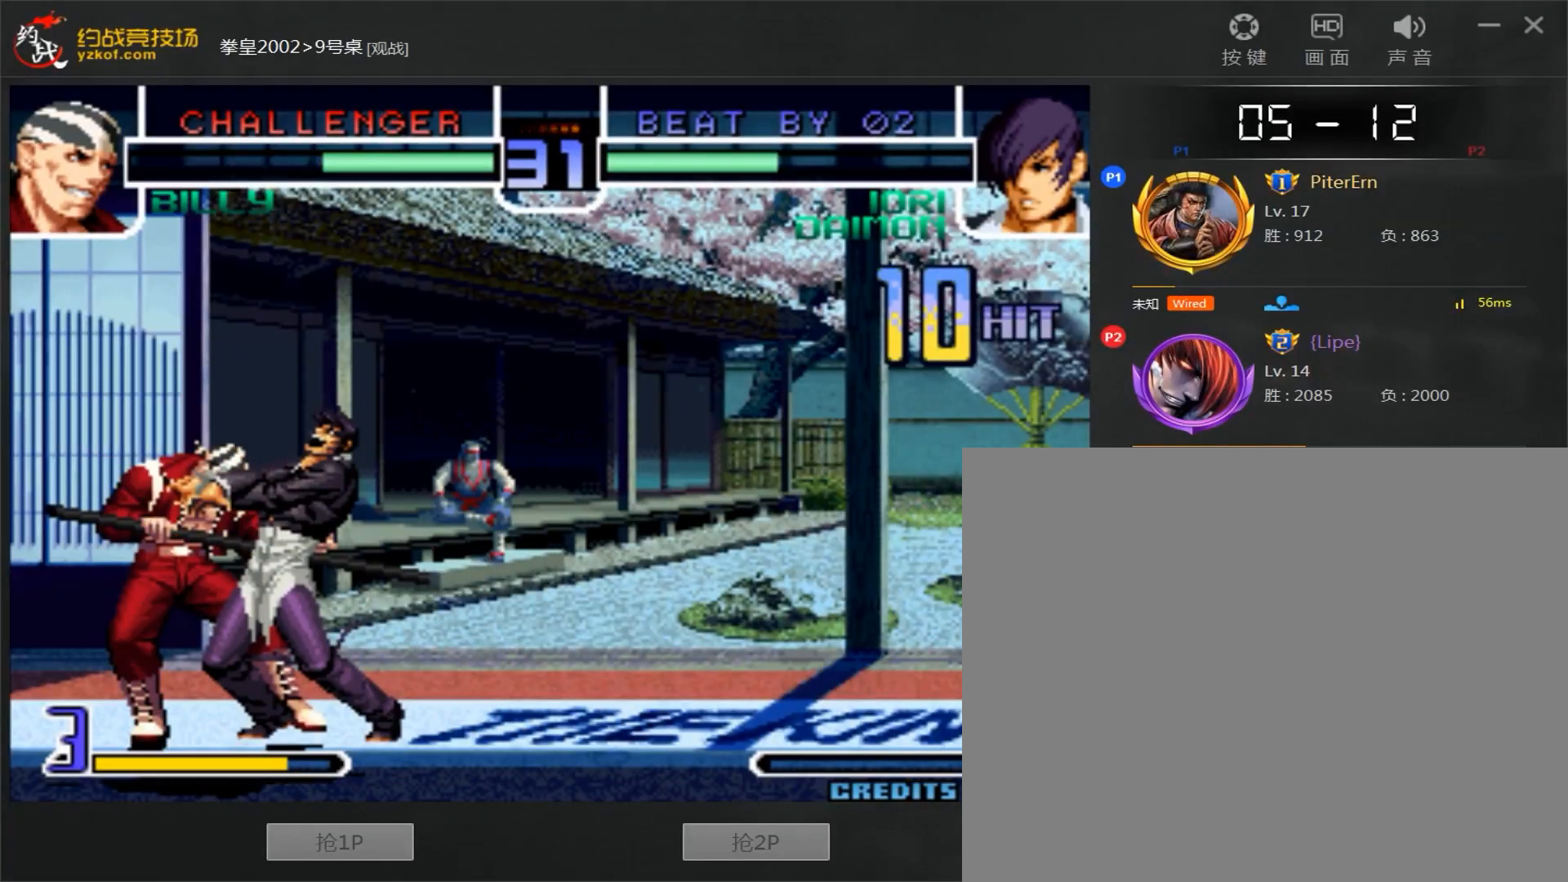
{"dt_ms": 500, "buttons": [], "left_stick": "center", "events": [[83, "A", "up"], [83, "C", "up"], [450, "left_stick", "center"]]}
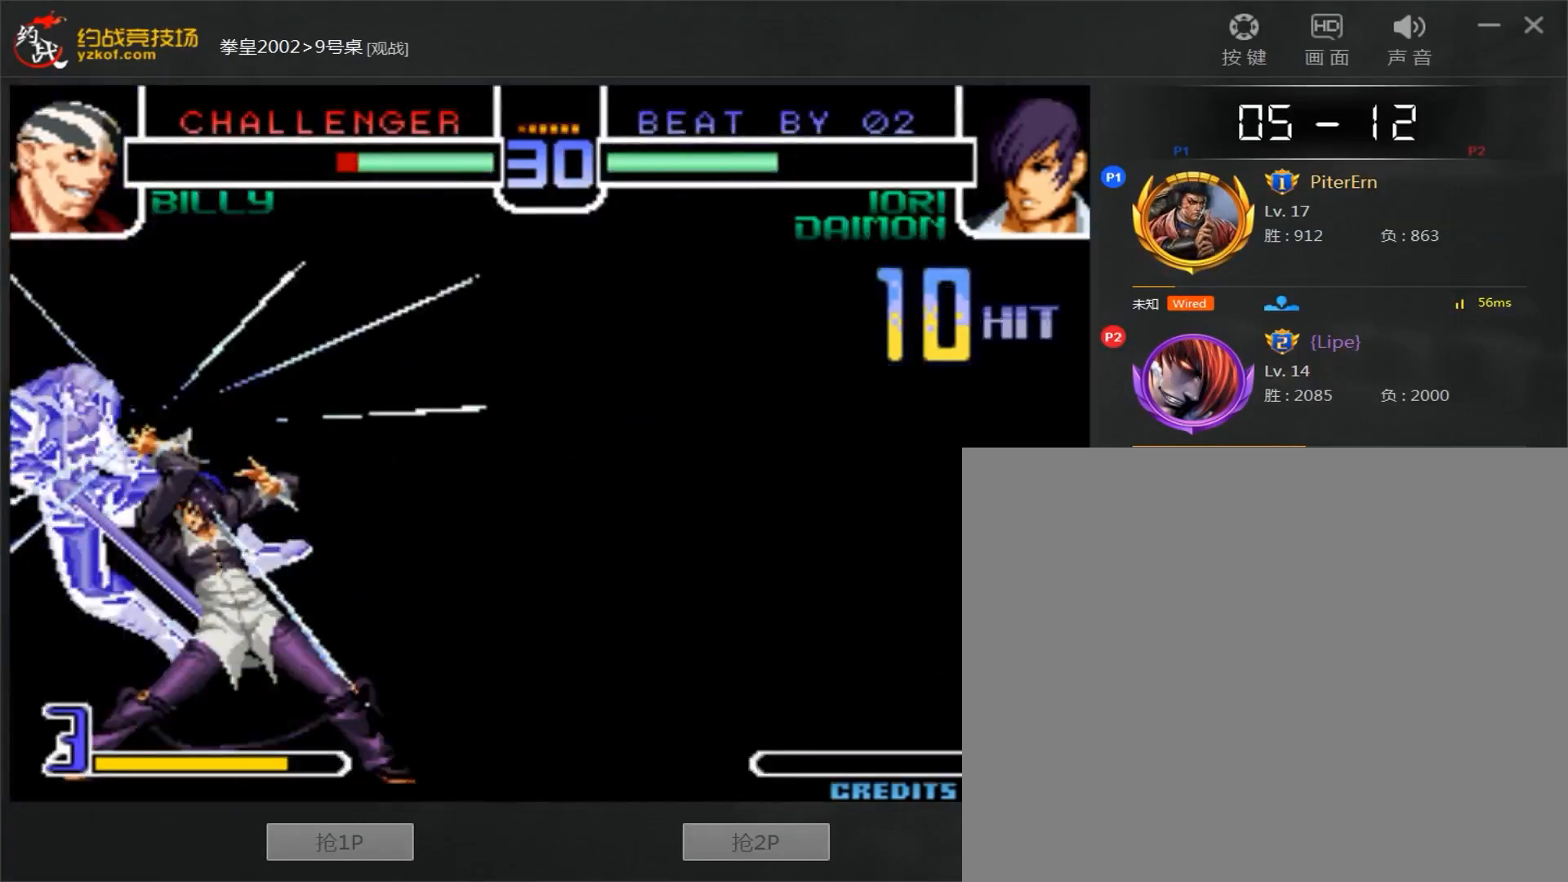
{"dt_ms": 500, "buttons": [], "left_stick": "center", "events": []}
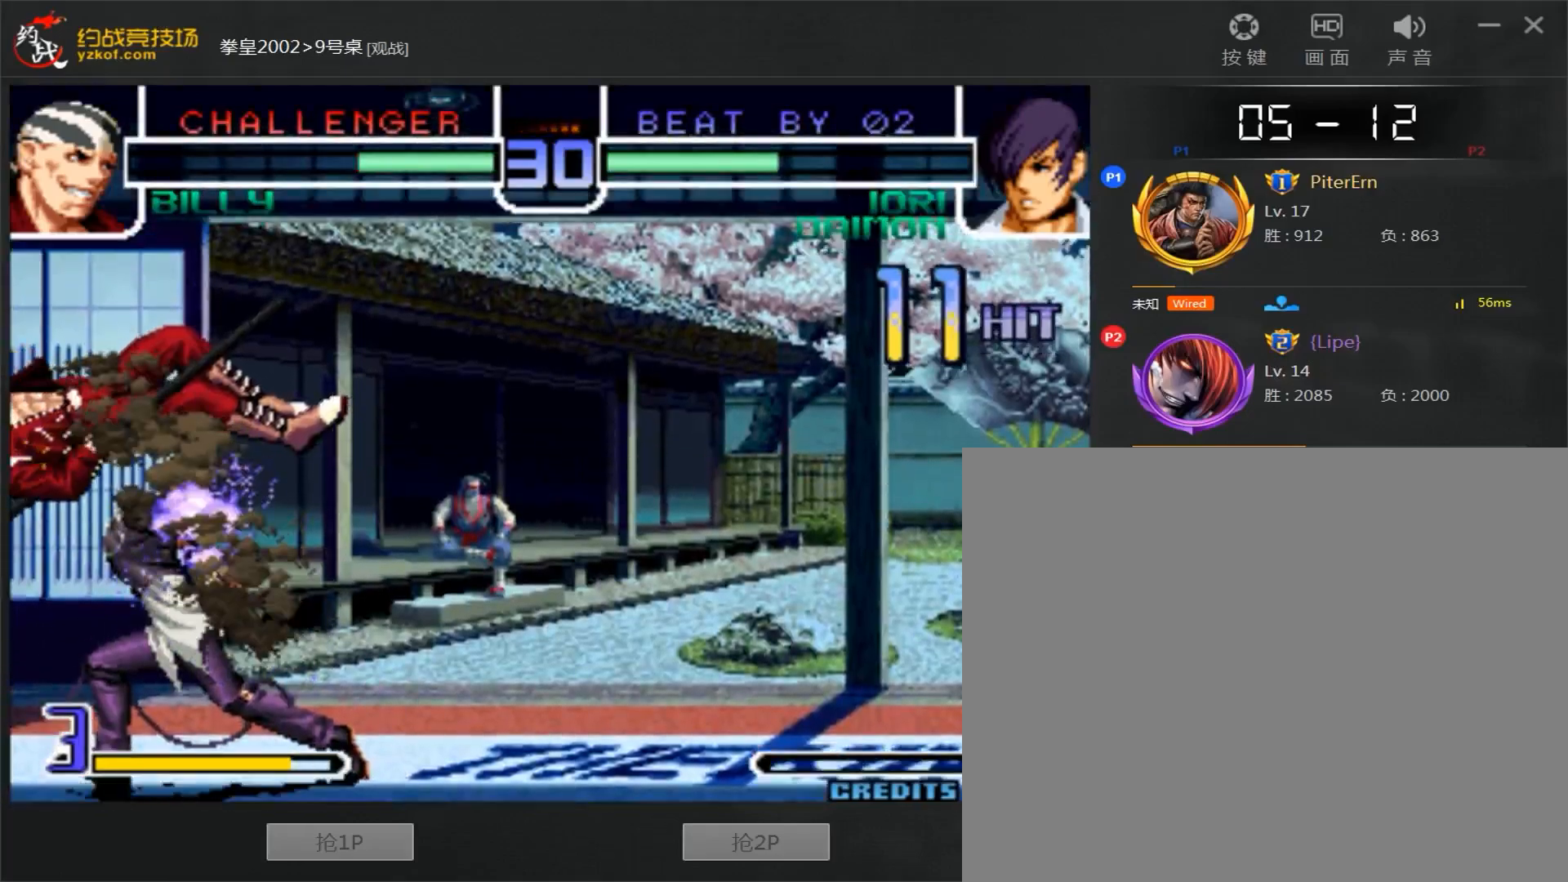
{"dt_ms": 500, "buttons": [], "left_stick": "center", "events": []}
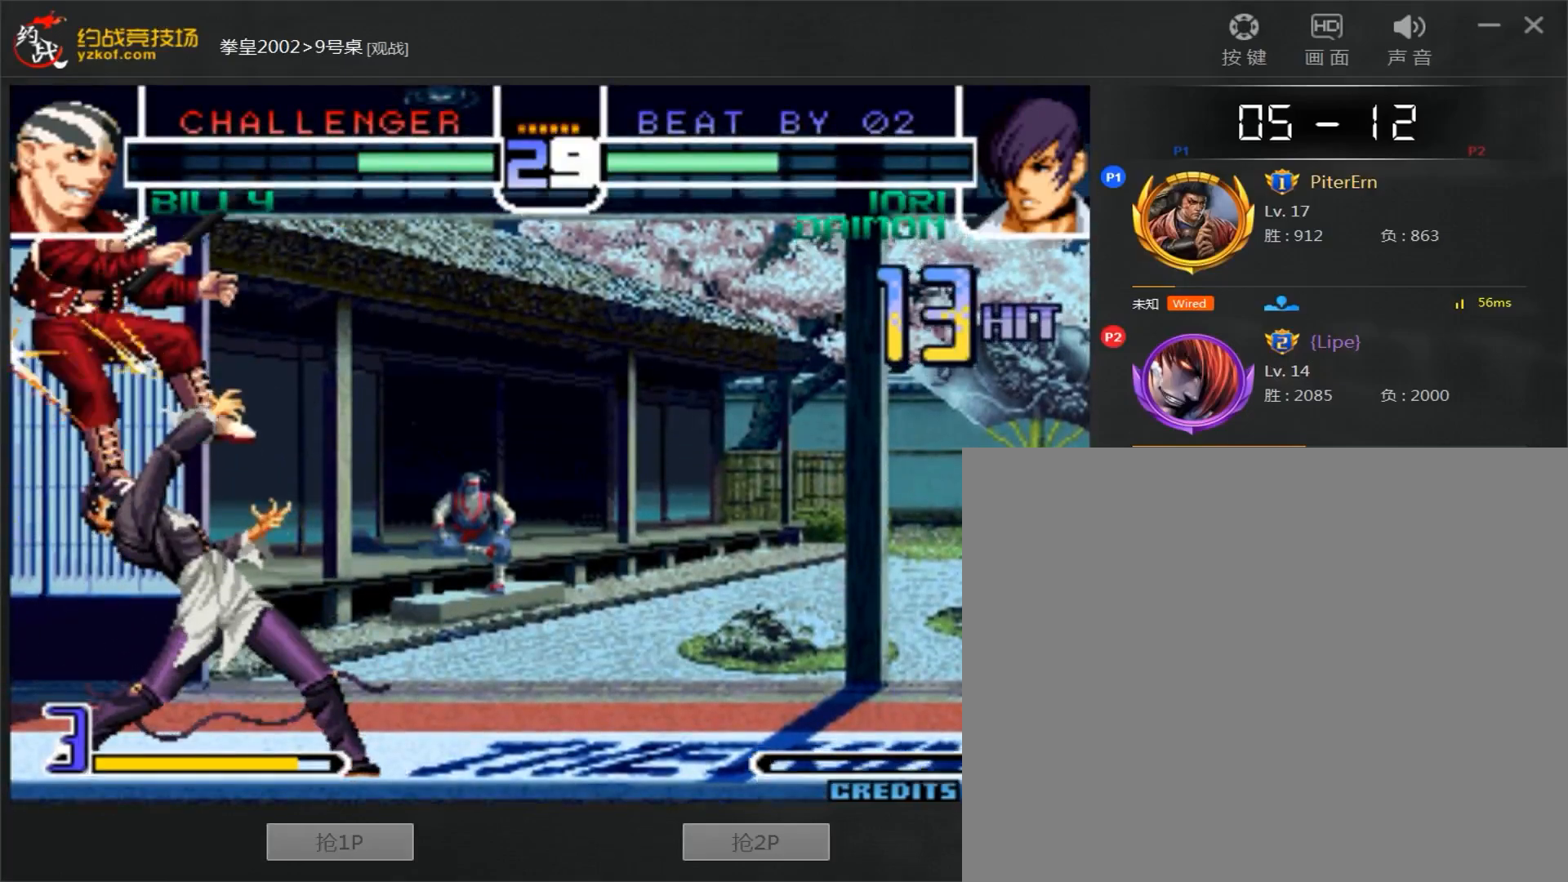
{"dt_ms": 500, "buttons": [], "left_stick": "center", "events": []}
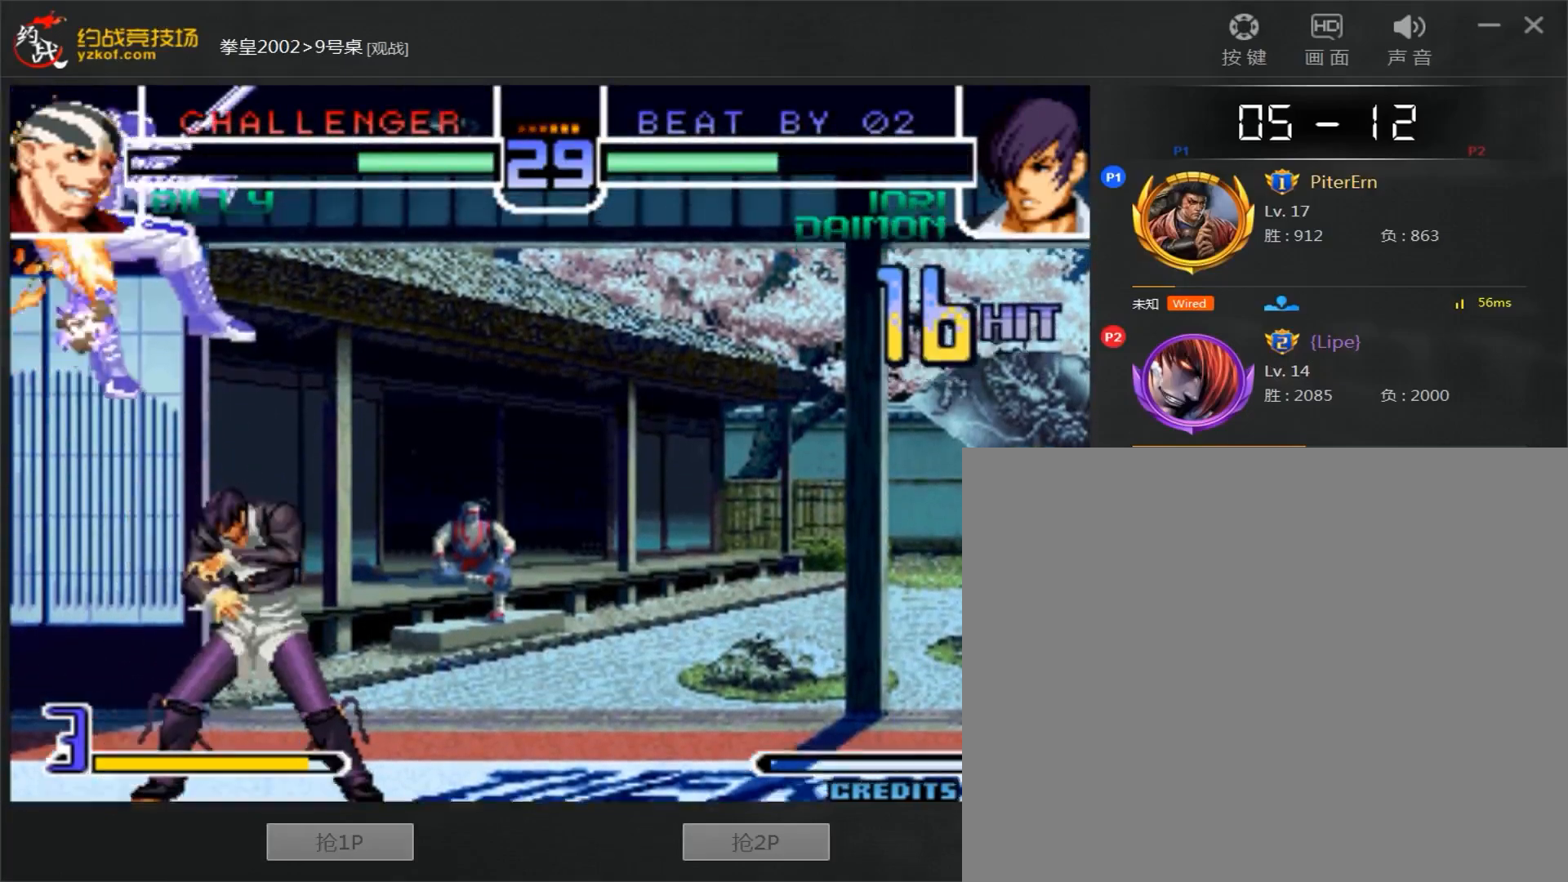
{"dt_ms": 500, "buttons": [], "left_stick": "center", "events": []}
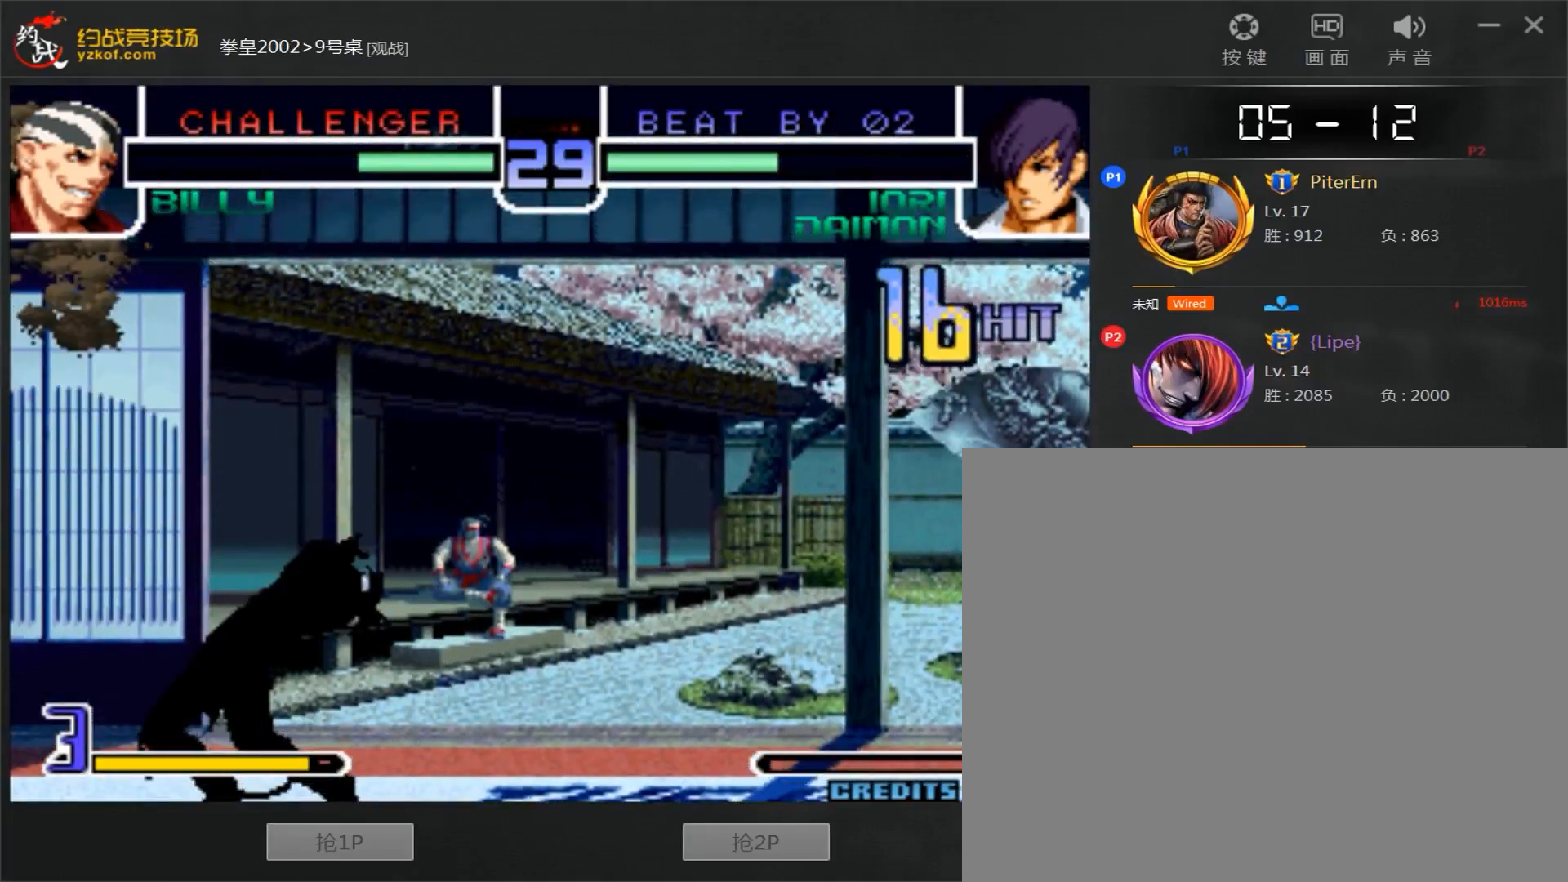
{"dt_ms": 500, "buttons": [], "left_stick": "center", "events": []}
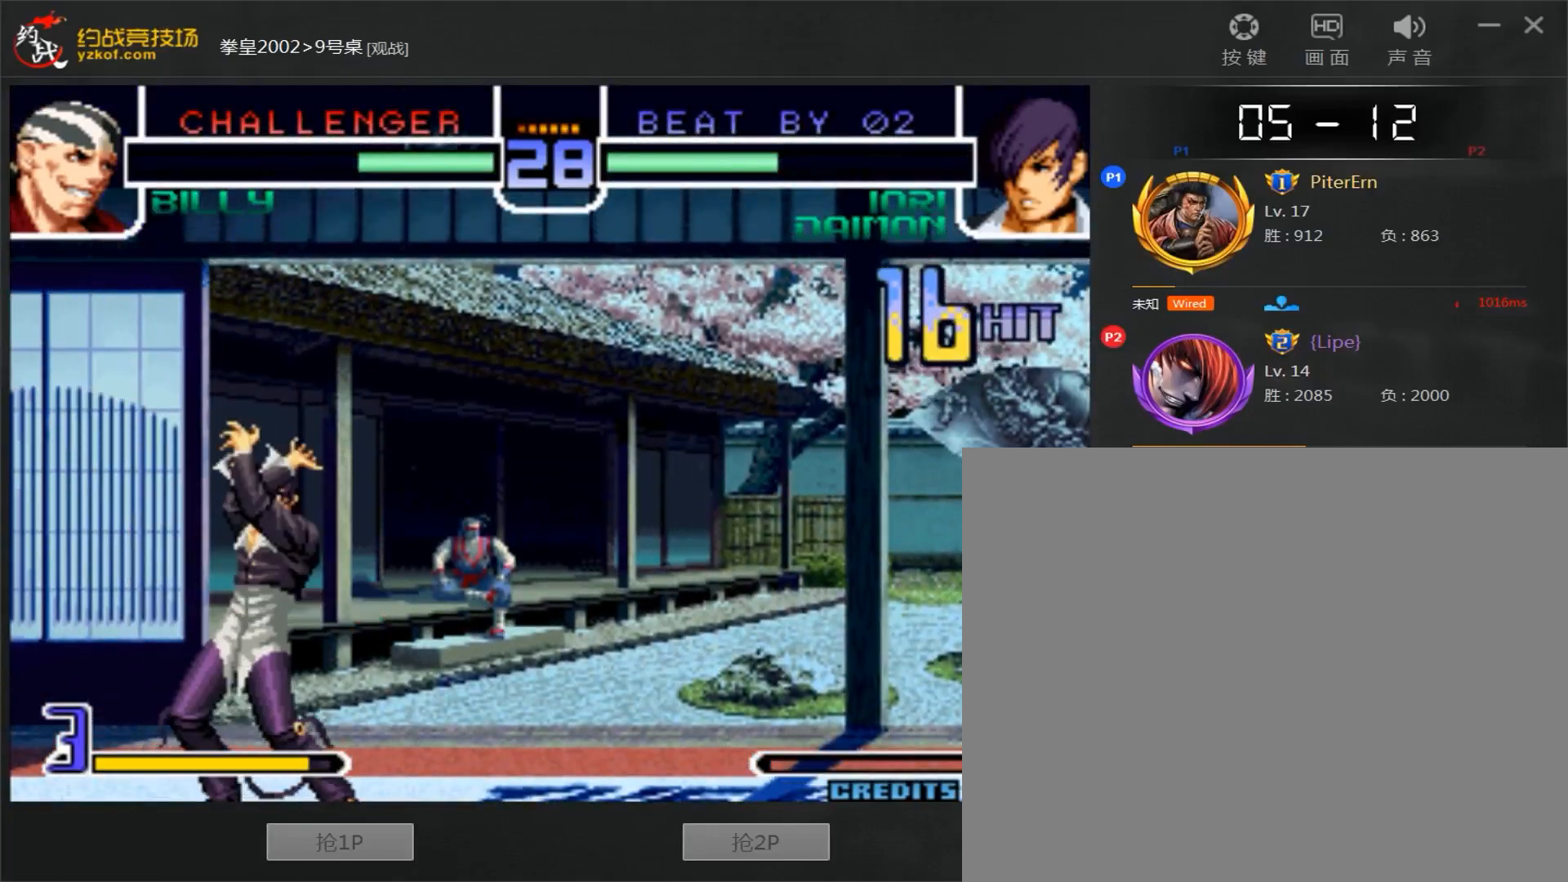
{"dt_ms": 500, "buttons": ["A"], "left_stick": "left", "events": [[217, "A", "down"], [217, "left_stick", "left"]]}
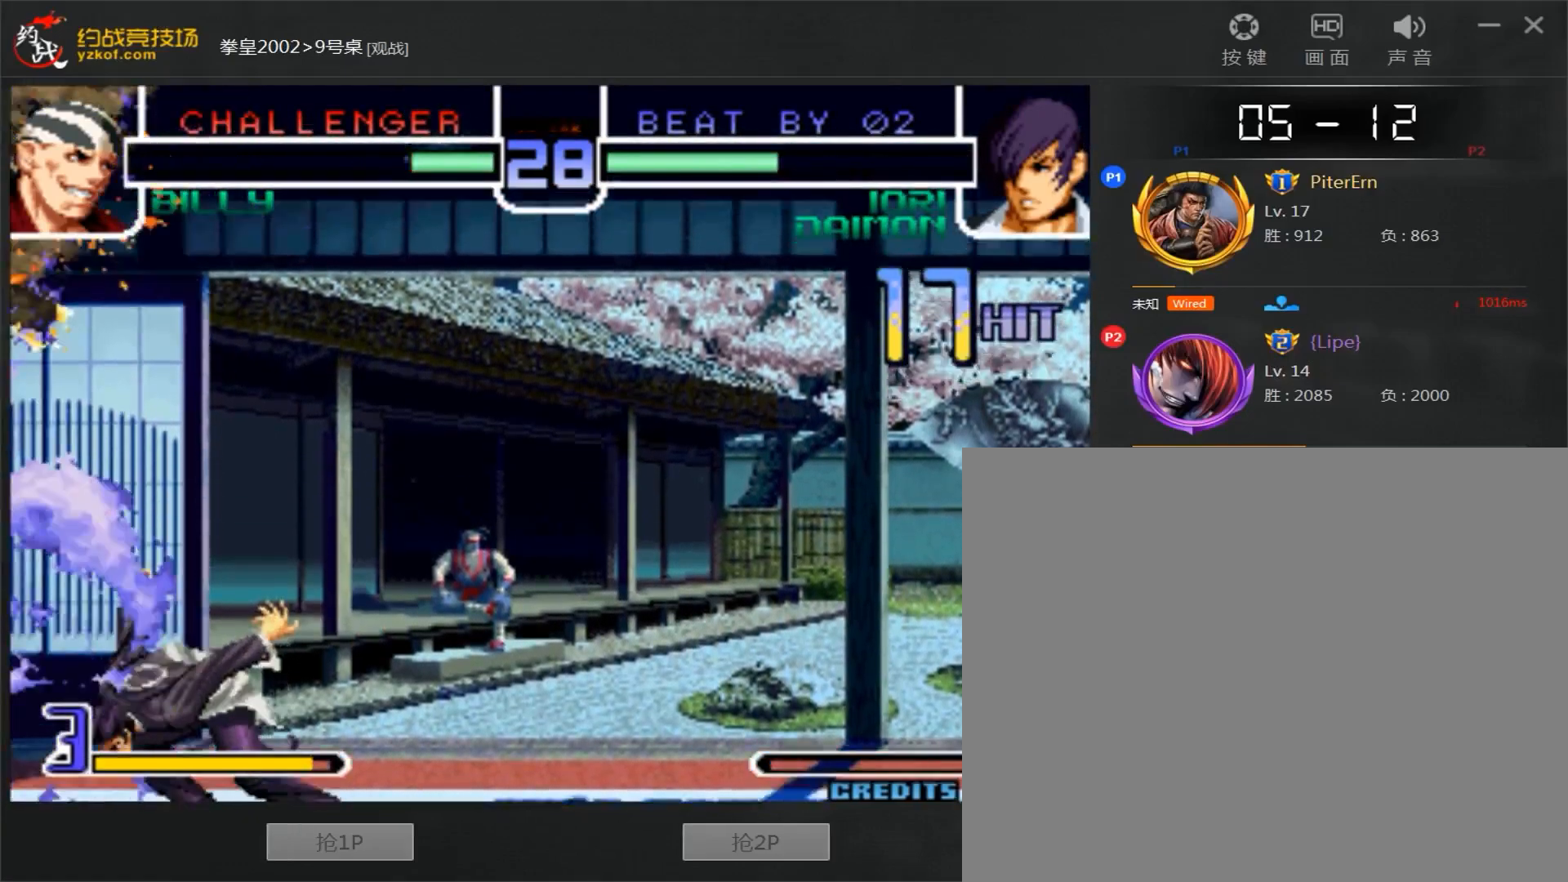
{"dt_ms": 500, "buttons": [], "left_stick": "center", "events": [[50, "left_stick", "center"], [150, "A", "up"]]}
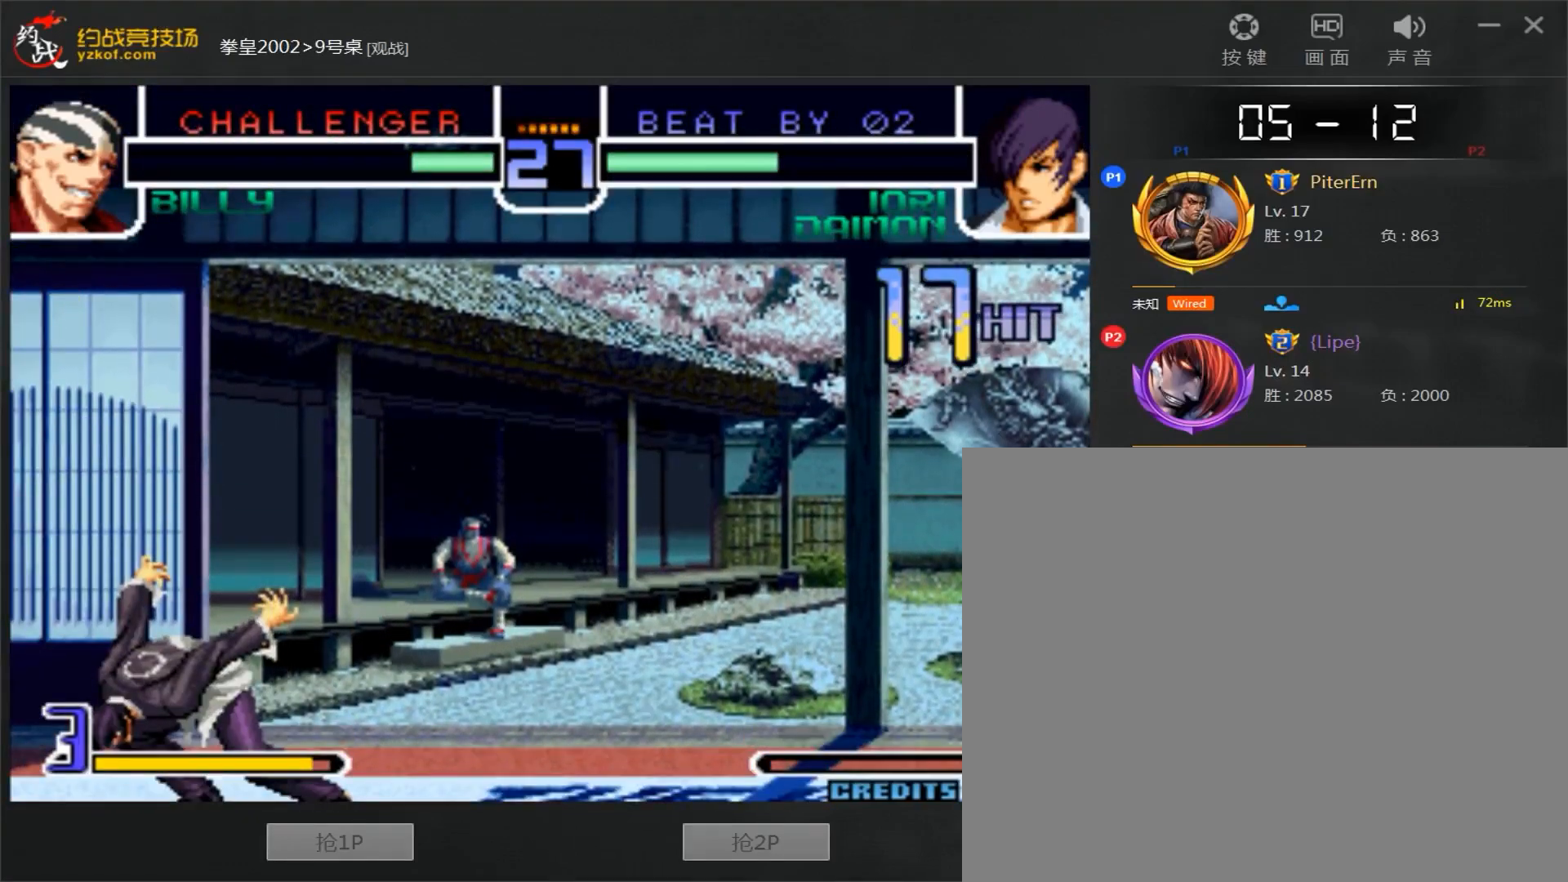
{"dt_ms": 500, "buttons": [], "left_stick": "down", "events": [[417, "left_stick", "left"], [483, "left_stick", "down"]]}
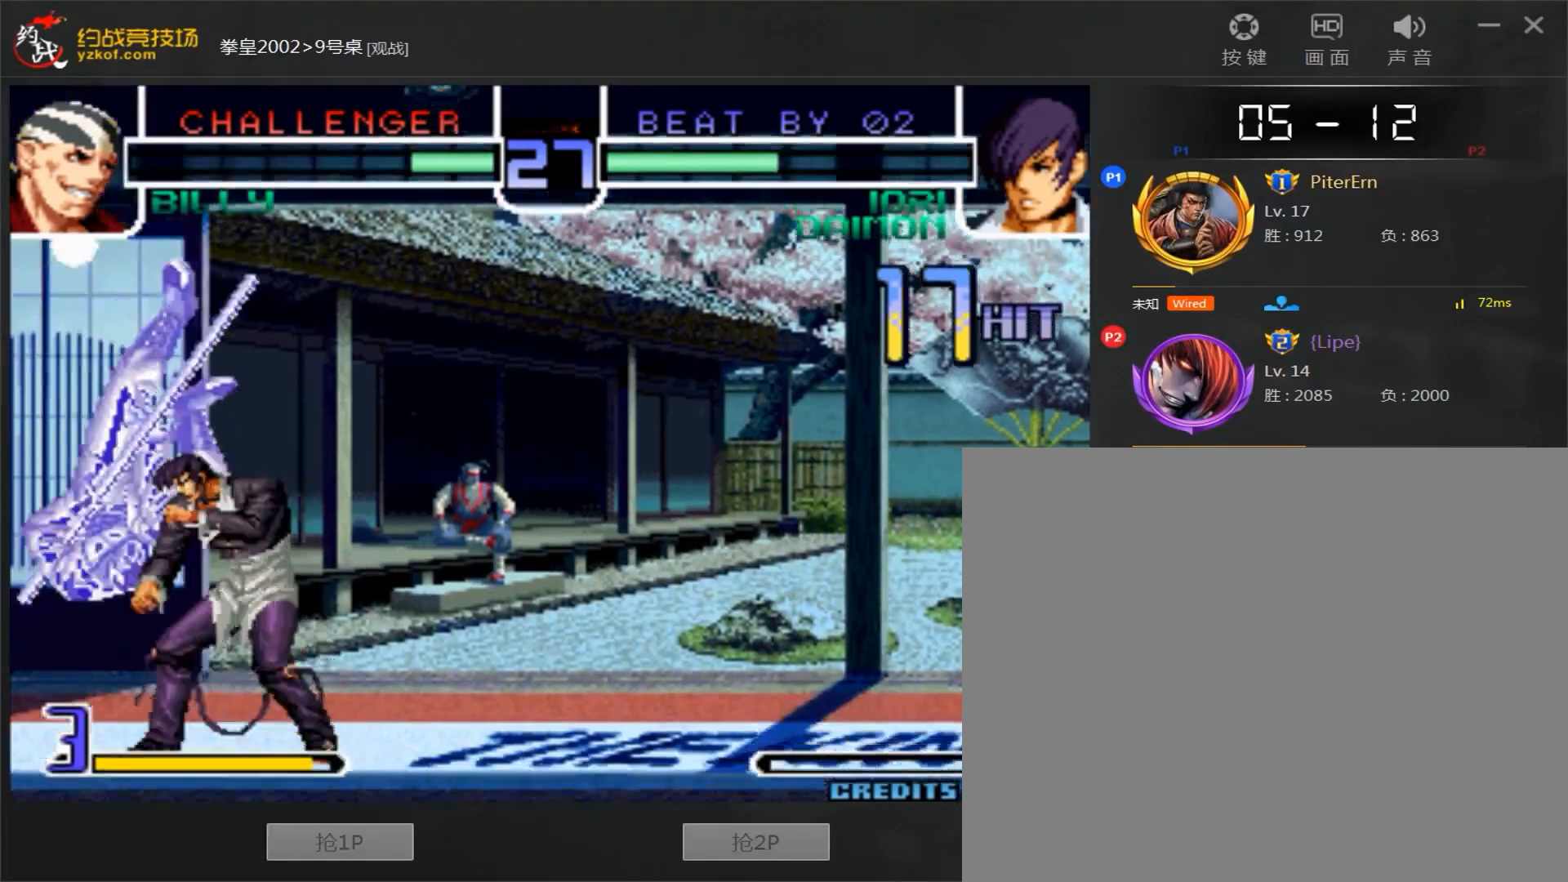
{"dt_ms": 500, "buttons": ["A"], "left_stick": "center", "events": [[33, "A", "down"], [117, "left_stick", "left"], [383, "left_stick", "center"]]}
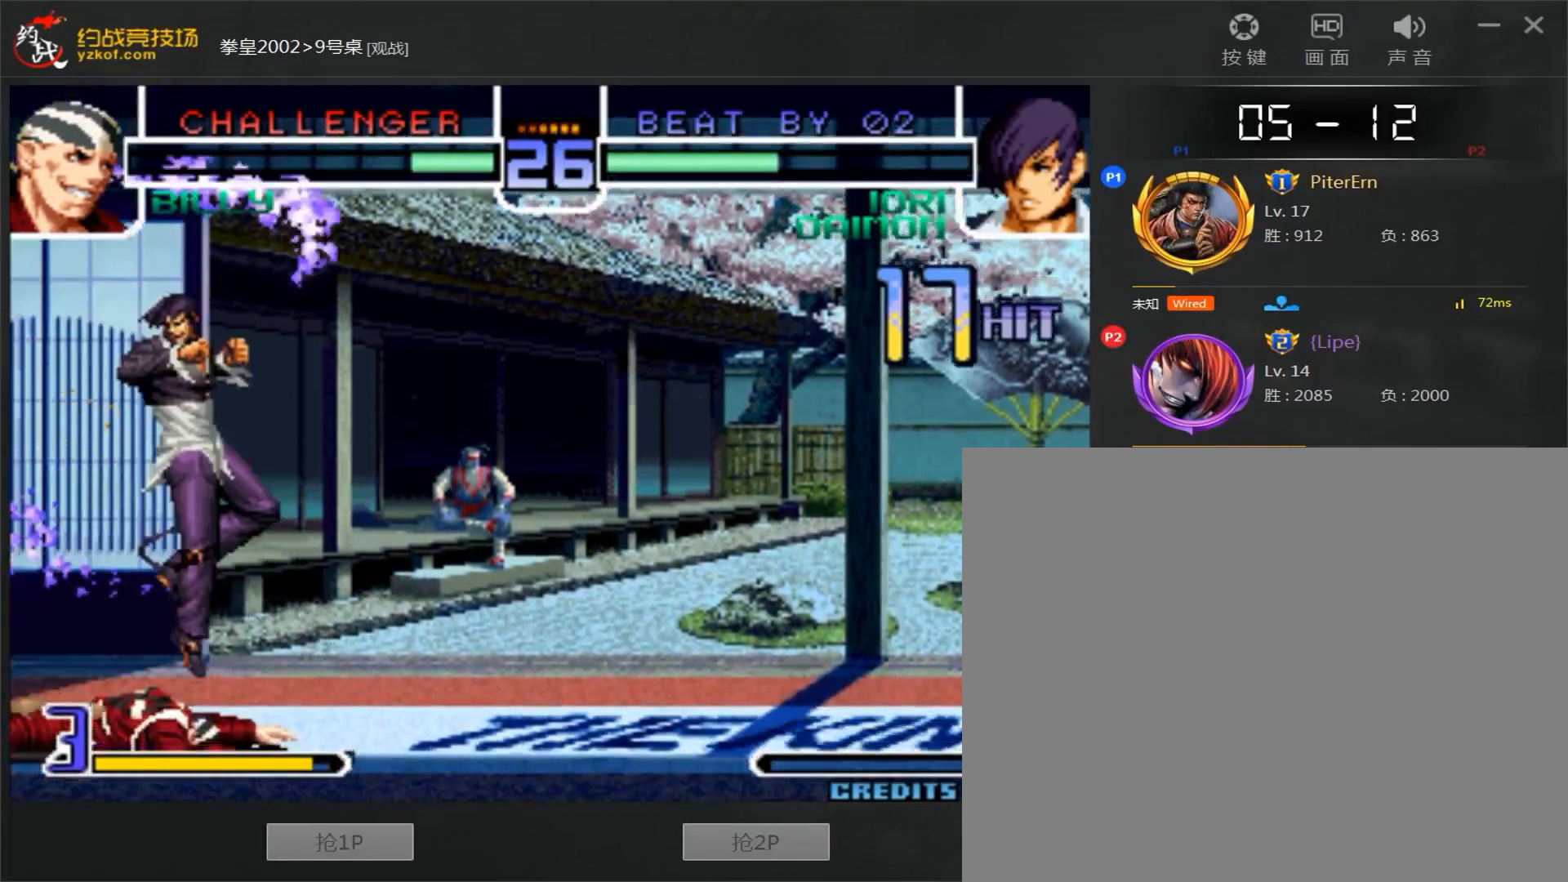
{"dt_ms": 500, "buttons": [], "left_stick": "center", "events": [[17, "A", "up"], [133, "left_stick", "right"], [333, "C", "down"], [400, "C", "up"], [400, "left_stick", "center"]]}
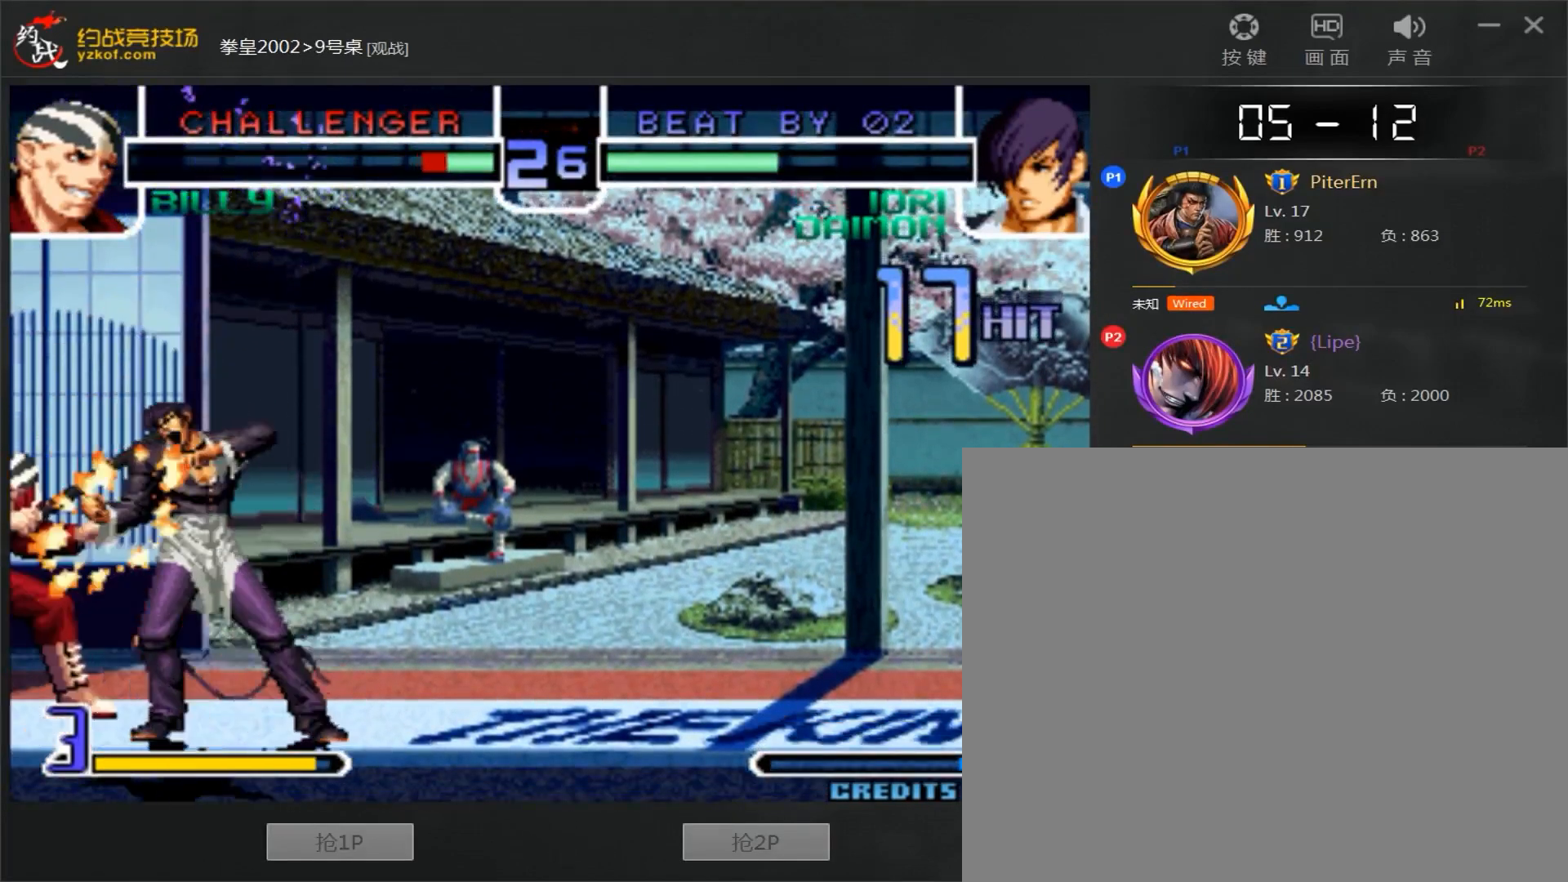
{"dt_ms": 500, "buttons": ["D"], "left_stick": "down-right", "events": [[17, "B", "down"], [17, "C", "down"], [67, "C", "up"], [83, "B", "up"], [100, "left_stick", "down-right"], [167, "D", "down"], [267, "D", "up"], [450, "D", "down"]]}
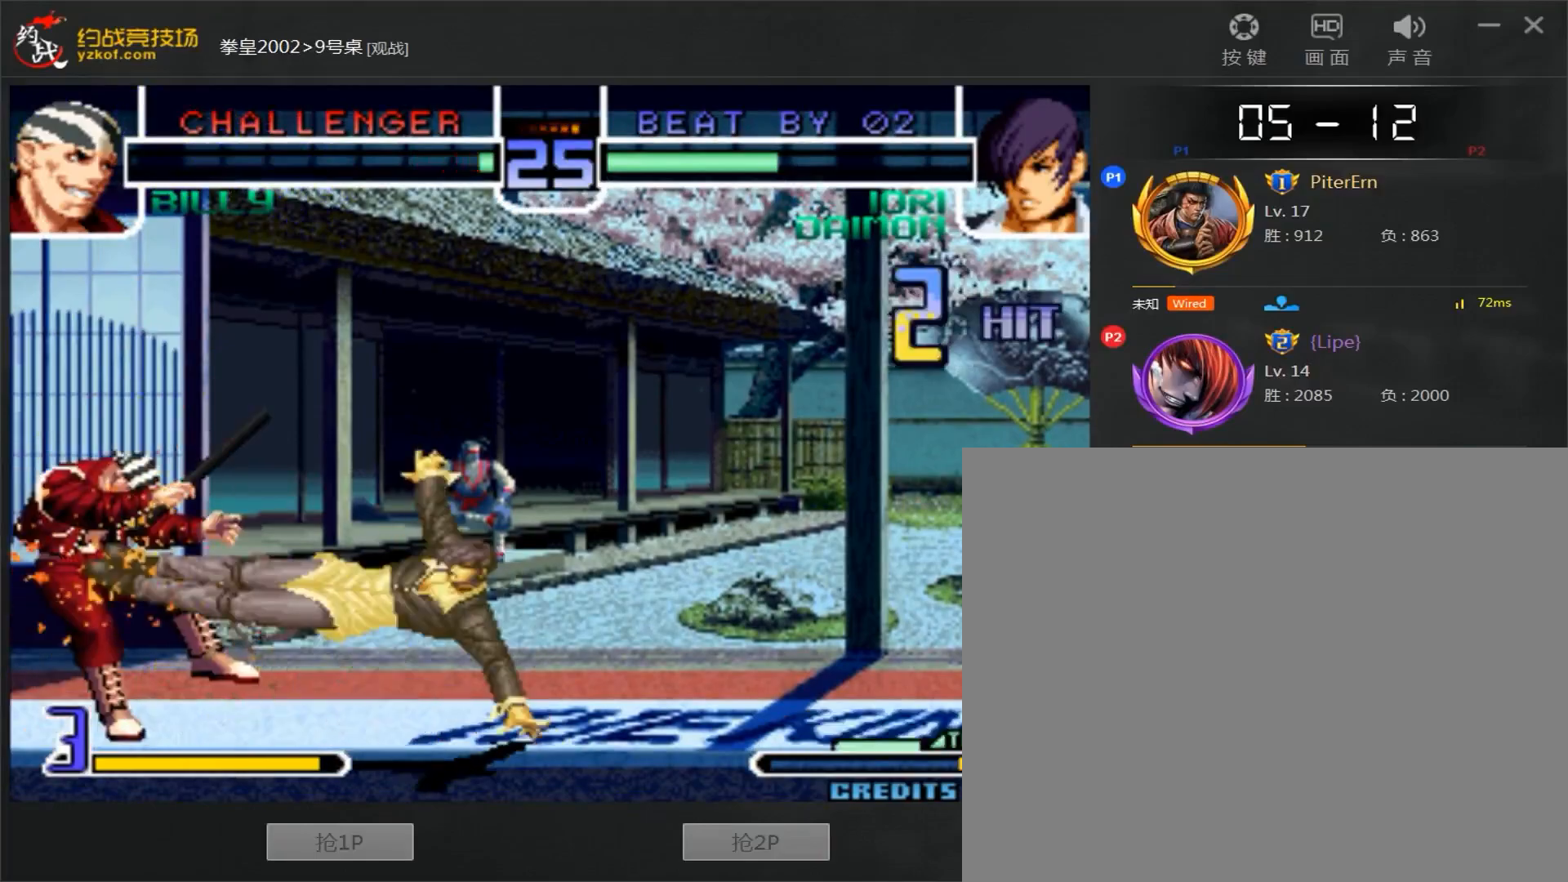
{"dt_ms": 500, "buttons": [], "left_stick": "center", "events": [[50, "D", "up"], [417, "left_stick", "center"]]}
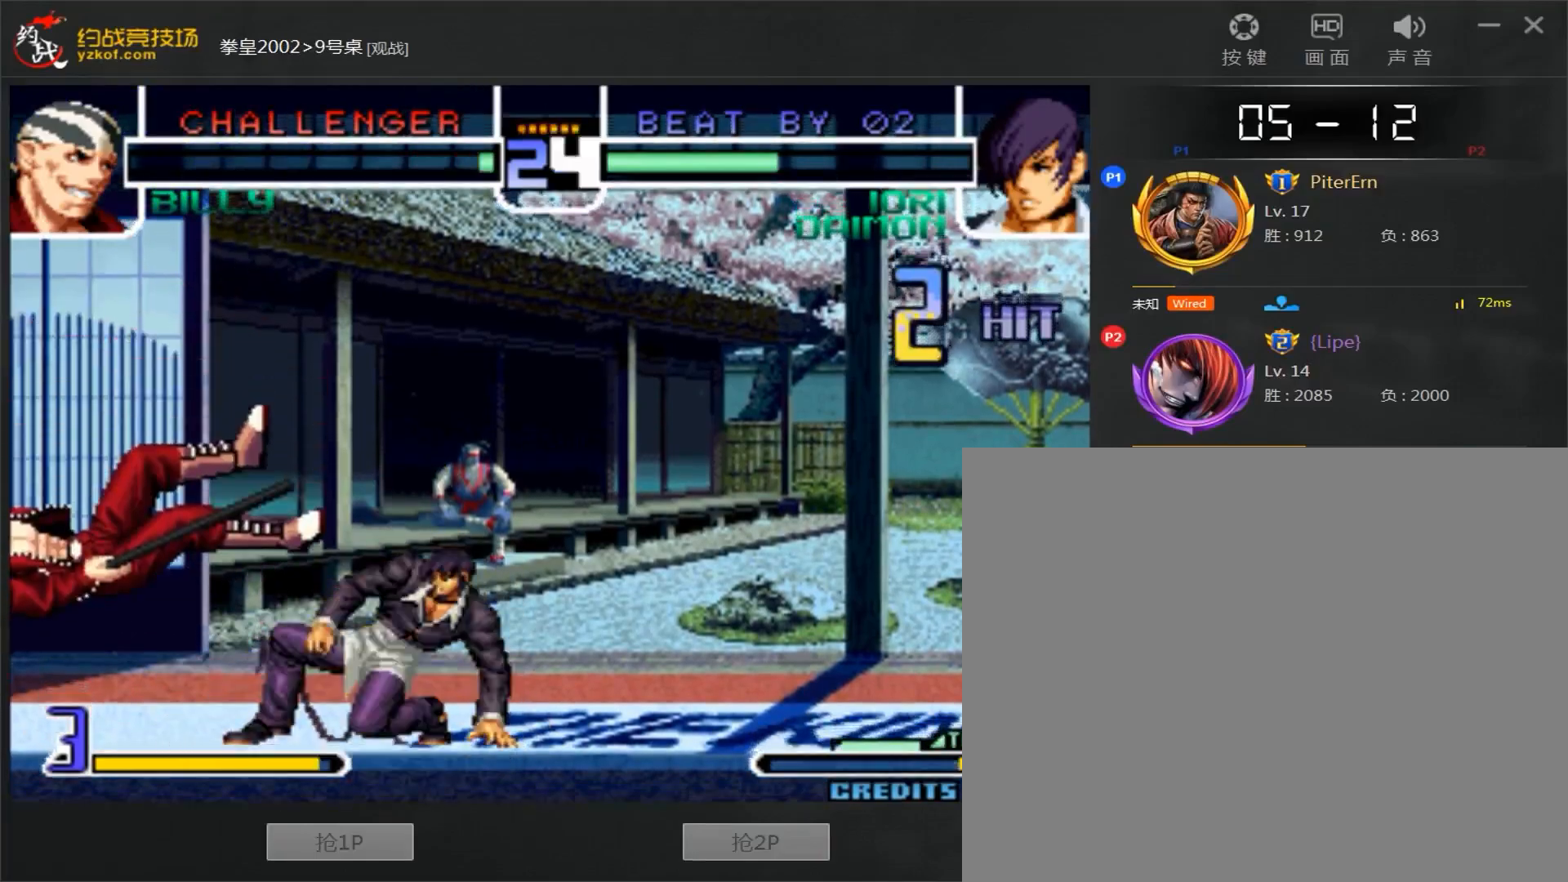
{"dt_ms": 500, "buttons": [], "left_stick": "center", "events": []}
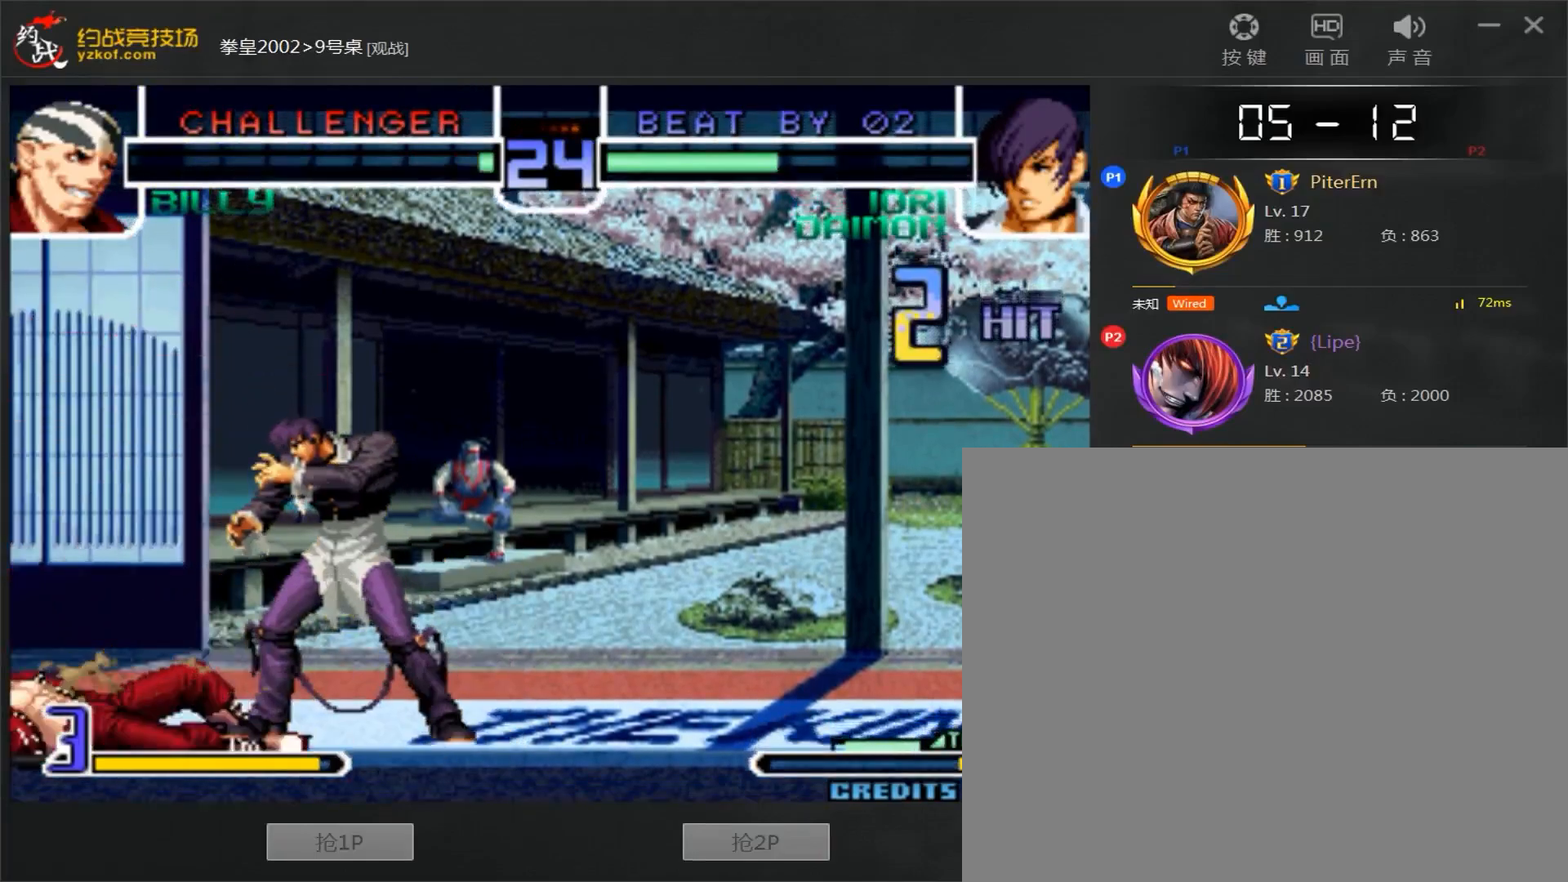
{"dt_ms": 500, "buttons": [], "left_stick": "down-right", "events": [[217, "D", "down"], [217, "left_stick", "down-right"], [267, "D", "up"]]}